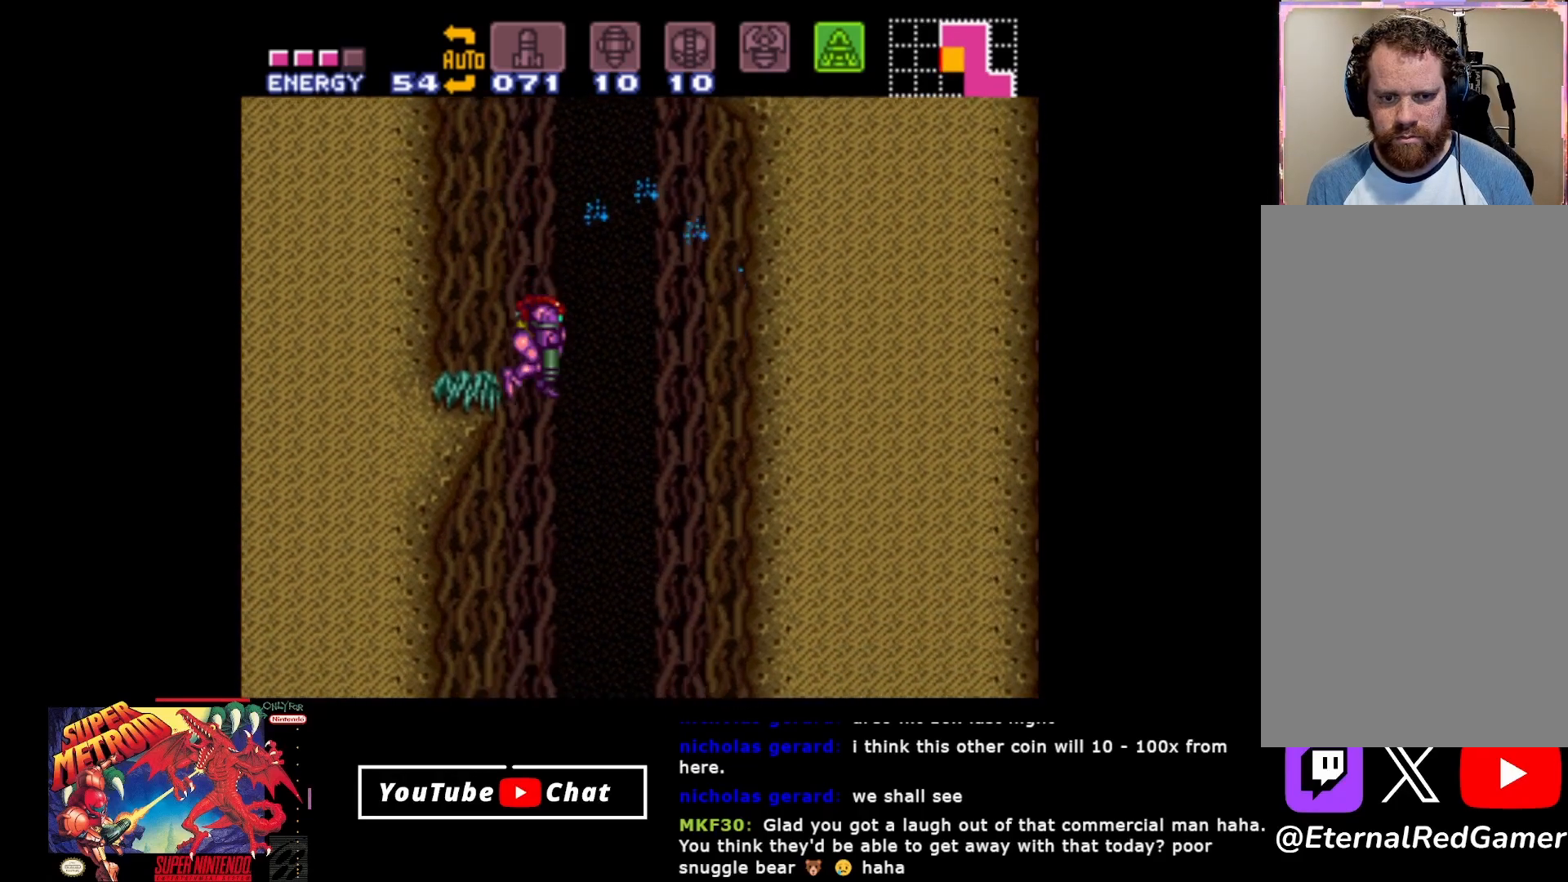
Gameplay with a controller (Xbox layout); each line is a JSON object with the inputs held at the frame after it. "events" lists button and stick changes between this image and that frame as [ms after this image, input, new state], when the widget could be followed in between. Not read: left_stick right_stick.
{"buttons": ["Y", "DPAD_LEFT"], "events": [[67, "Y", "up"], [133, "Y", "down"], [233, "Y", "up"], [300, "Y", "down"], [400, "DPAD_LEFT", "down"], [400, "Y", "up"], [417, "DPAD_DOWN", "up"], [467, "Y", "down"]]}
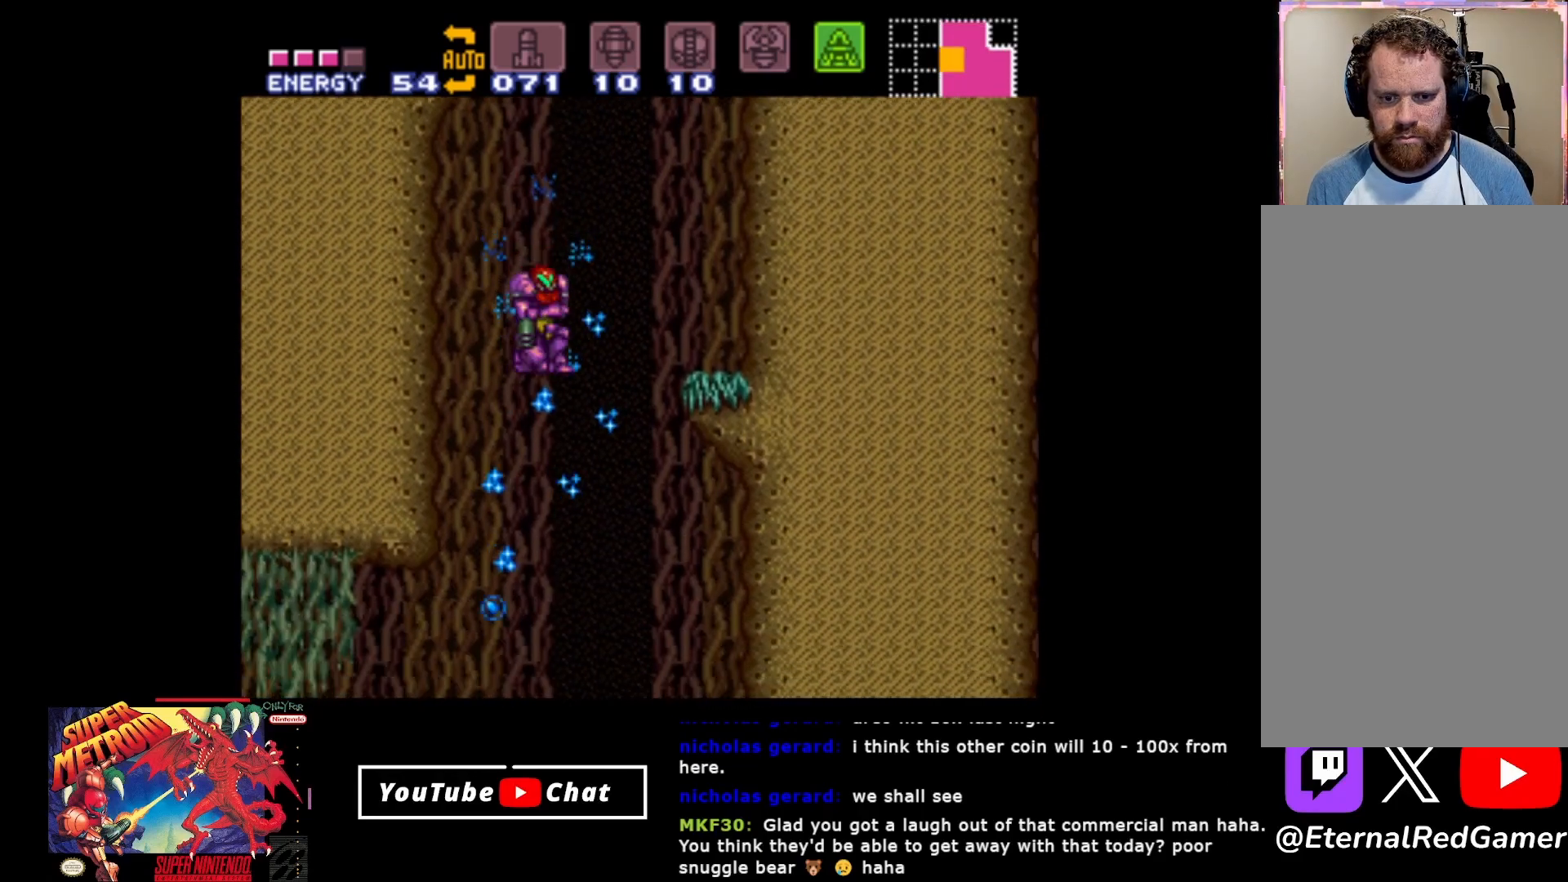
{"buttons": ["DPAD_LEFT"], "events": [[67, "Y", "up"], [150, "Y", "down"], [267, "Y", "up"], [333, "Y", "down"], [450, "Y", "up"]]}
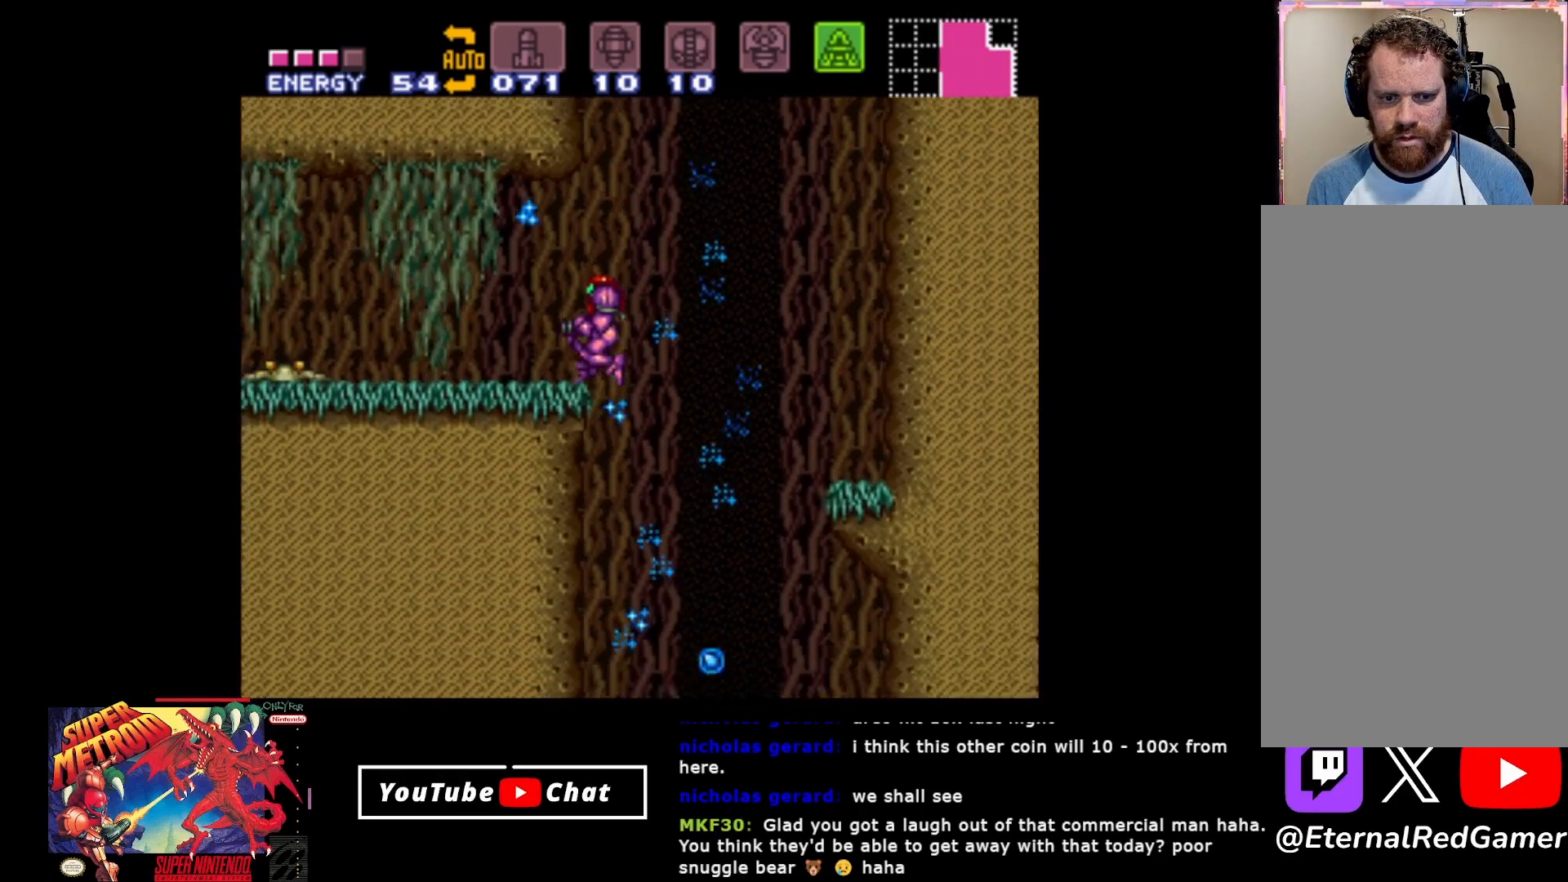
{"buttons": ["A", "DPAD_LEFT"], "events": [[33, "Y", "down"], [133, "Y", "up"], [250, "A", "down"]]}
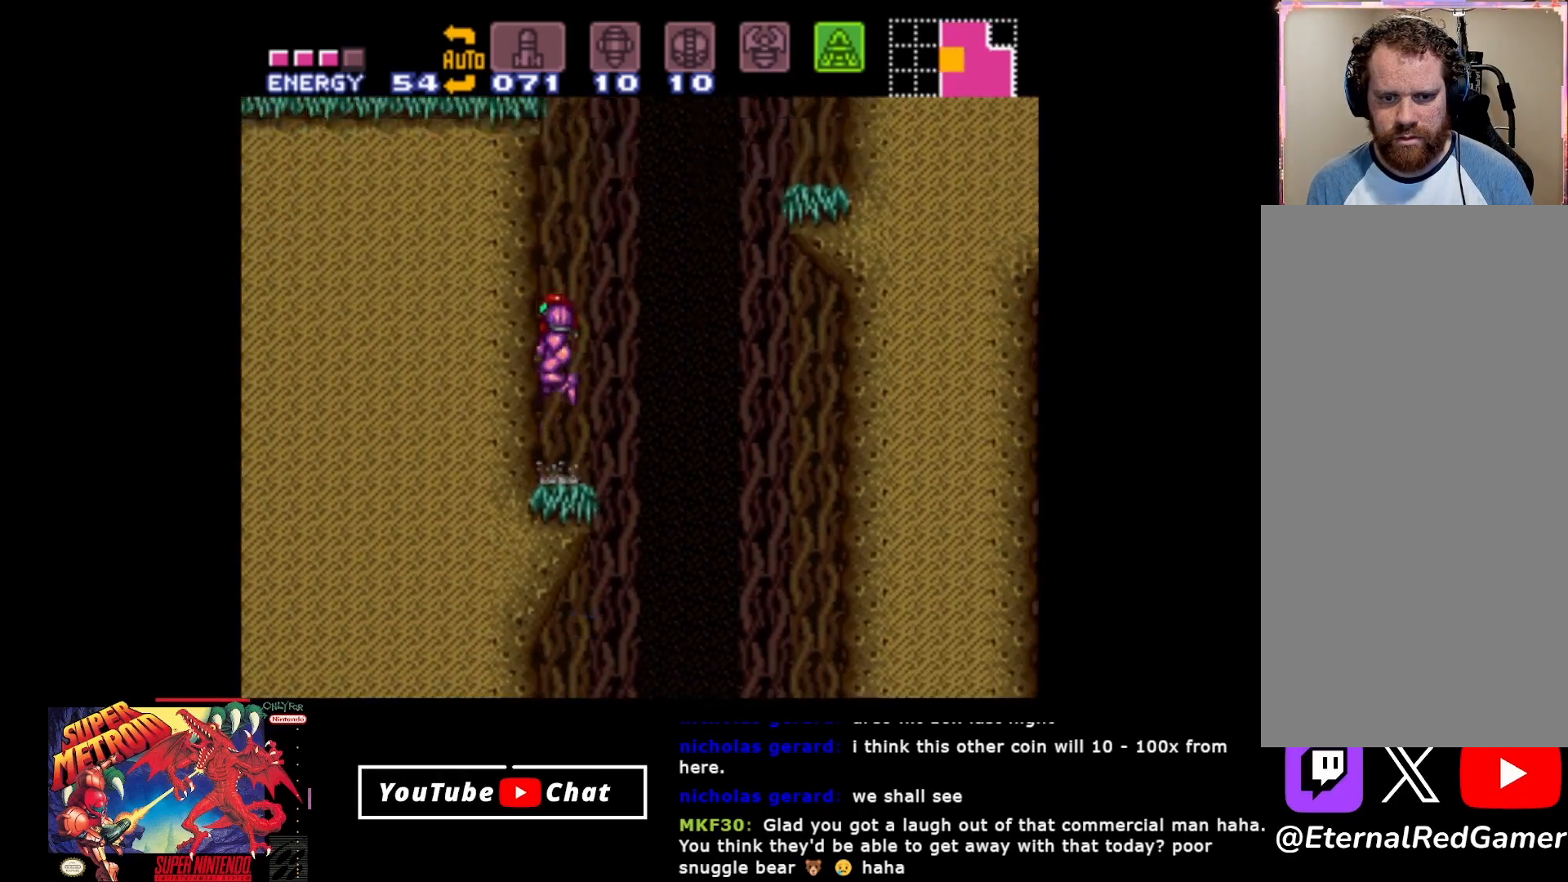
{"buttons": [], "events": [[50, "A", "up"], [167, "A", "down"], [183, "DPAD_LEFT", "up"], [433, "A", "up"]]}
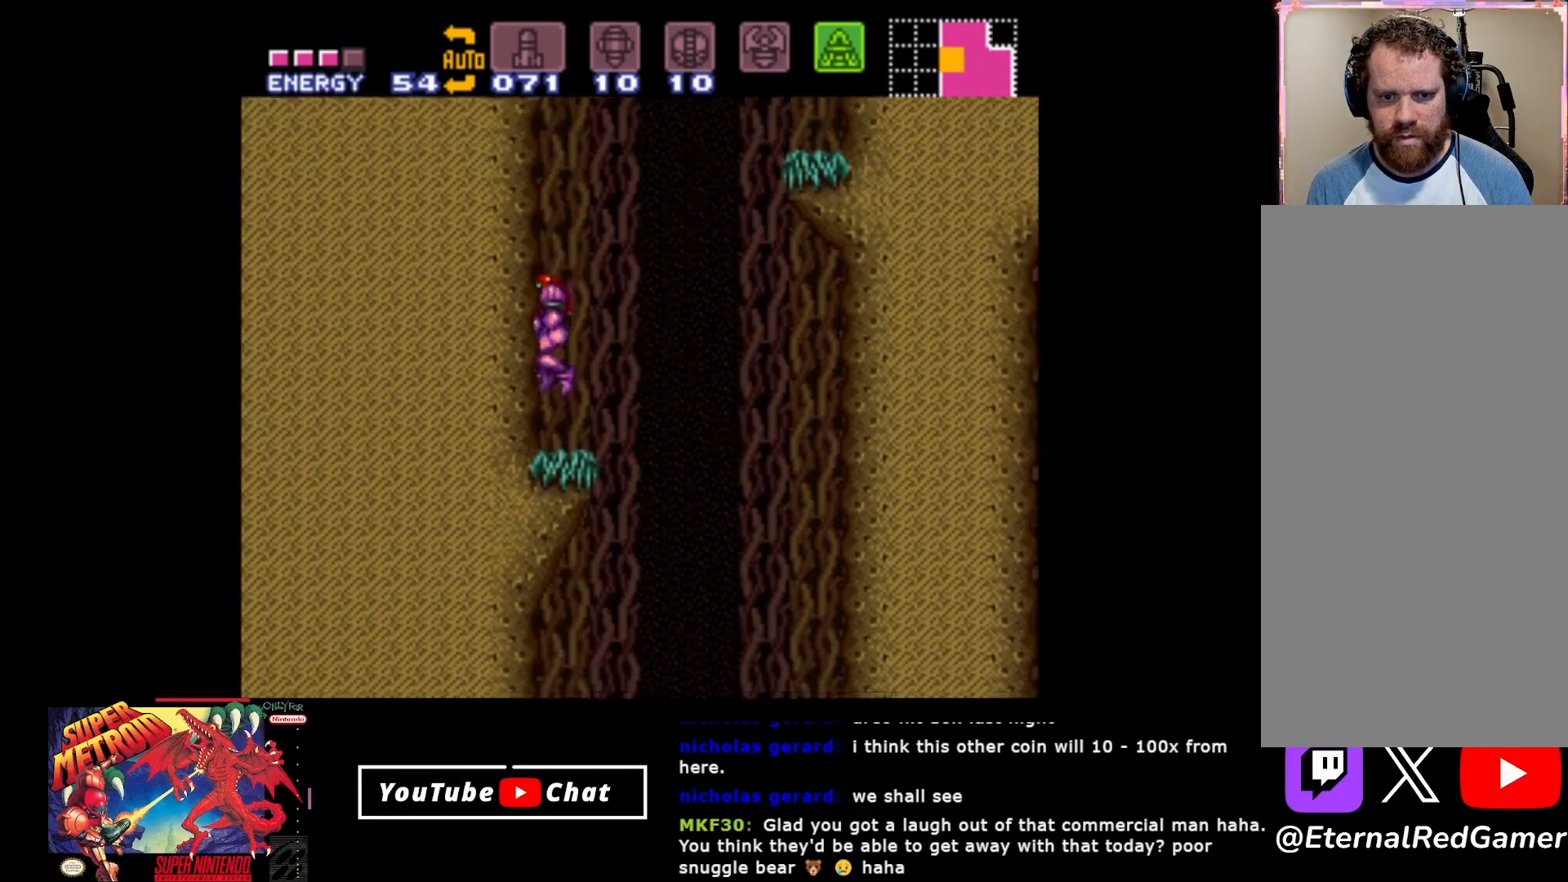
{"buttons": ["A", "DPAD_LEFT"], "events": [[150, "DPAD_RIGHT", "down"], [200, "A", "down"], [300, "DPAD_RIGHT", "up"], [383, "DPAD_LEFT", "down"]]}
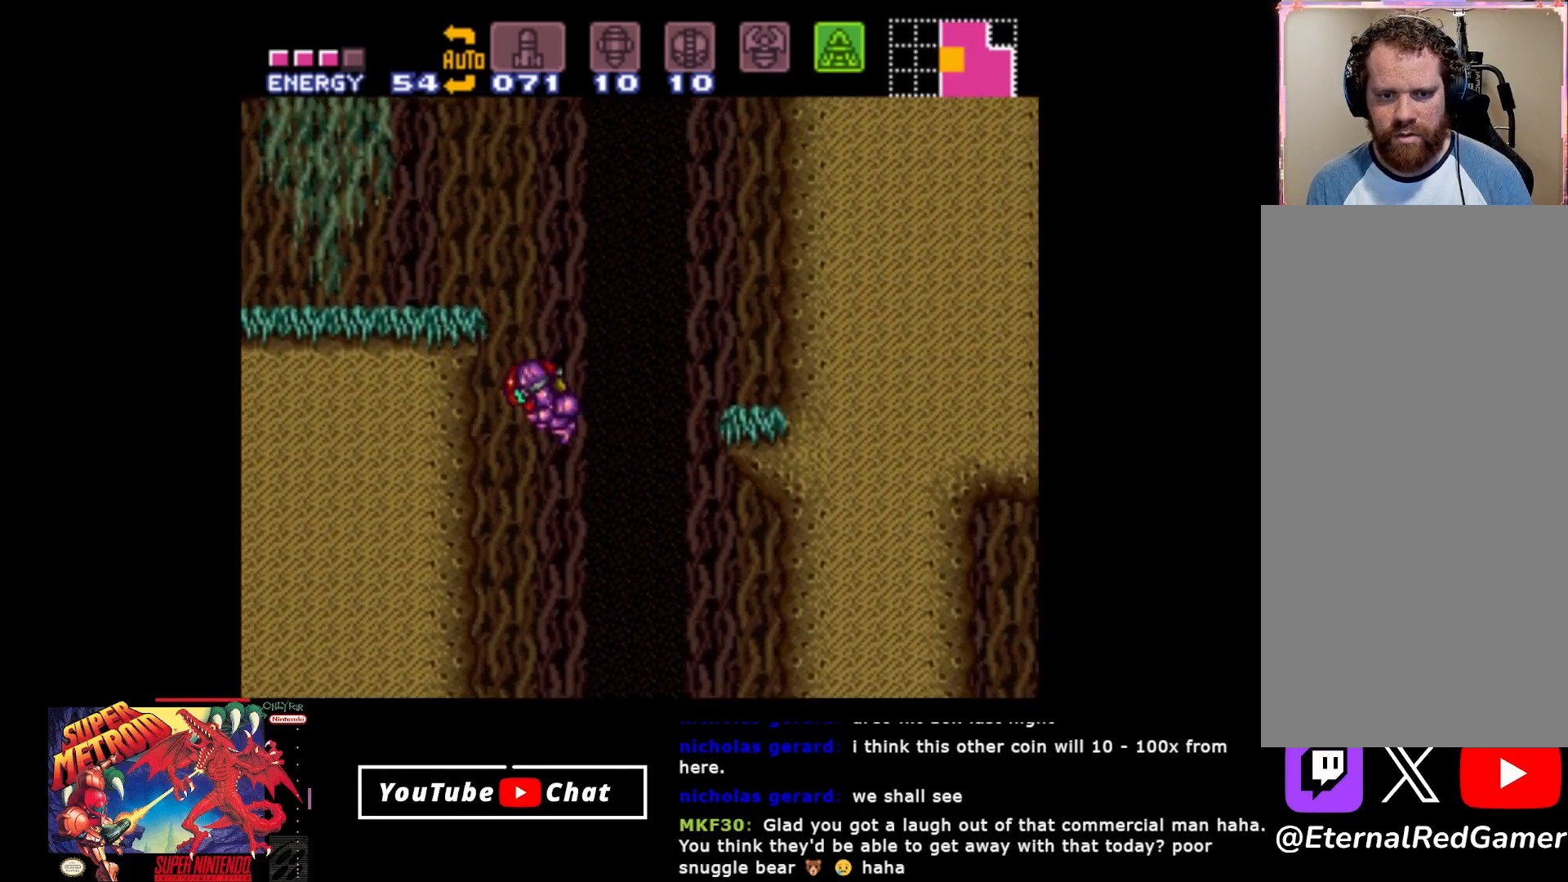
{"buttons": ["DPAD_LEFT"], "events": [[283, "A", "up"], [350, "Y", "down"], [450, "Y", "up"]]}
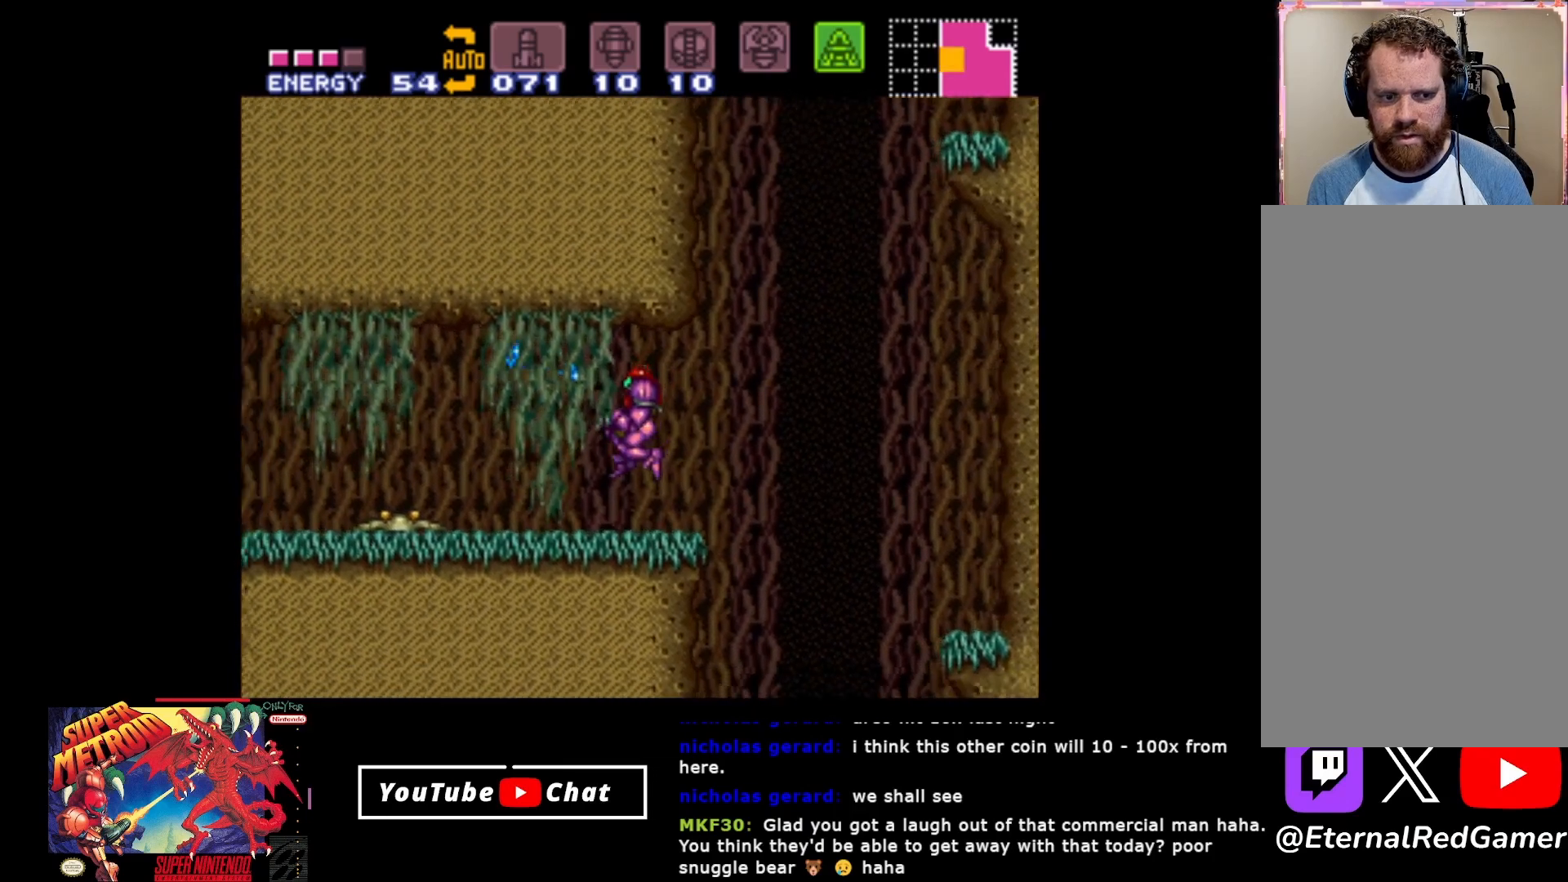
{"buttons": [], "events": [[33, "Y", "down"], [100, "Y", "up"], [200, "Y", "down"], [300, "Y", "up"], [317, "DPAD_LEFT", "up"], [367, "Y", "down"], [450, "Y", "up"]]}
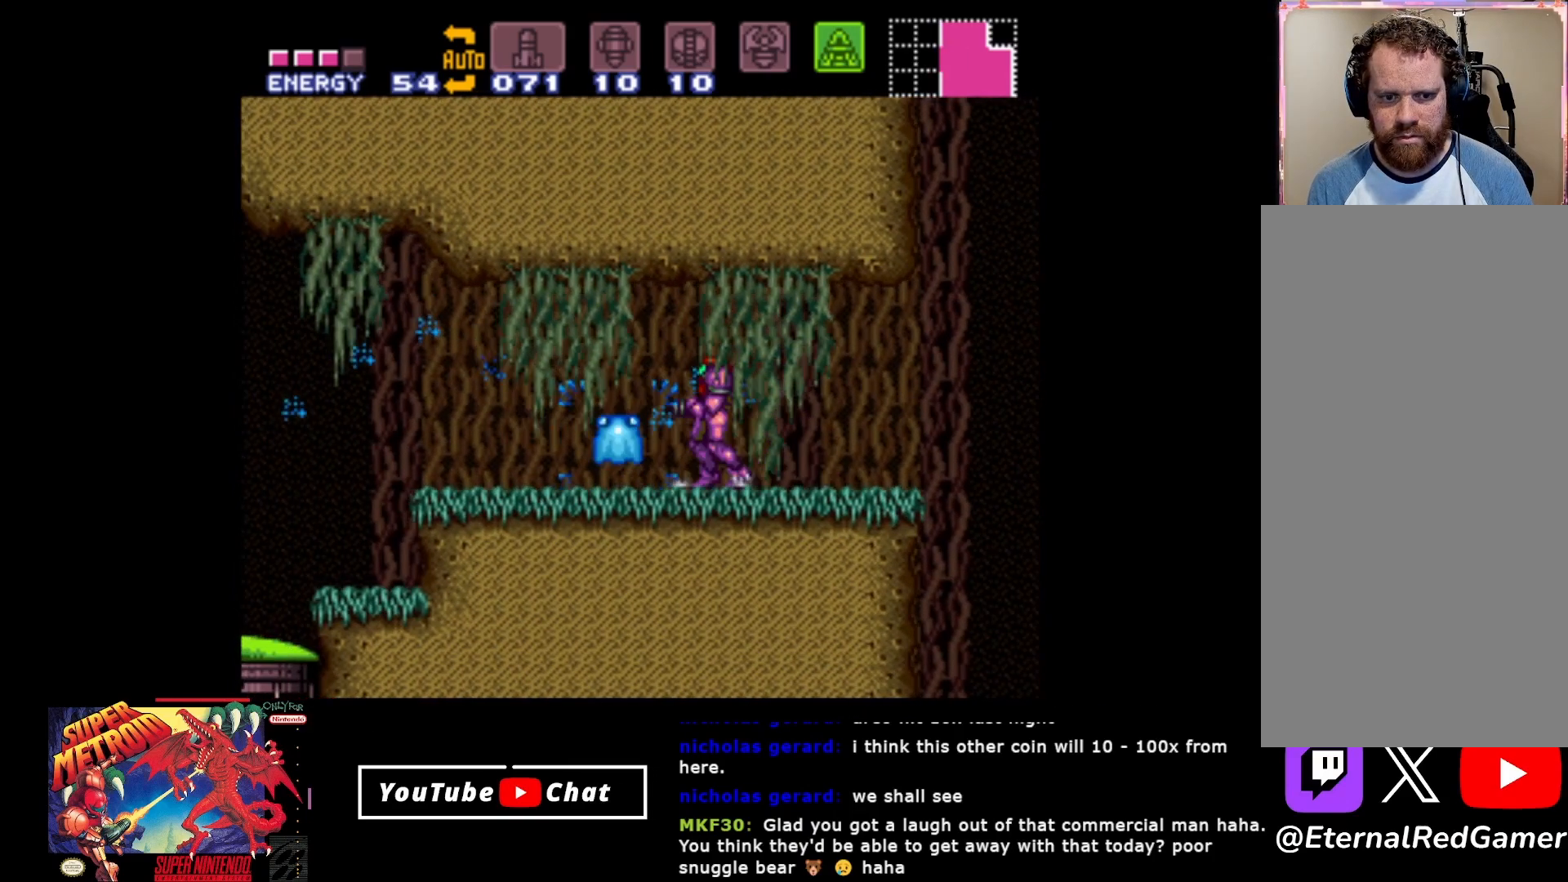
{"buttons": ["Y"], "events": [[50, "Y", "down"], [100, "Y", "up"], [183, "Y", "down"], [233, "Y", "up"], [317, "Y", "down"], [417, "Y", "up"], [467, "Y", "down"]]}
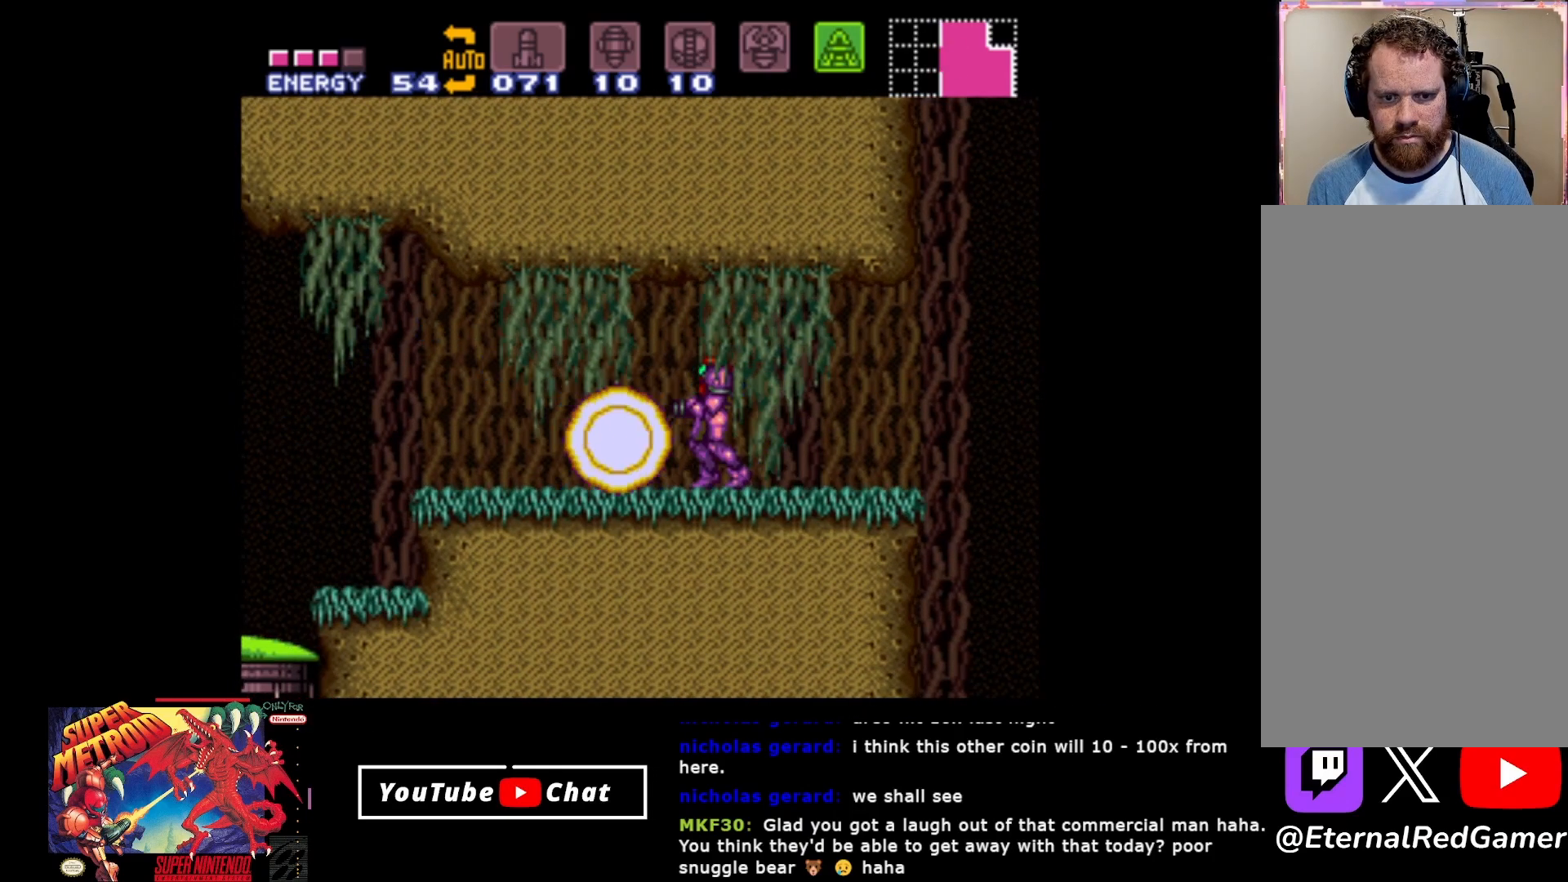
{"buttons": ["DPAD_LEFT"], "events": [[67, "Y", "up"], [117, "DPAD_LEFT", "down"]]}
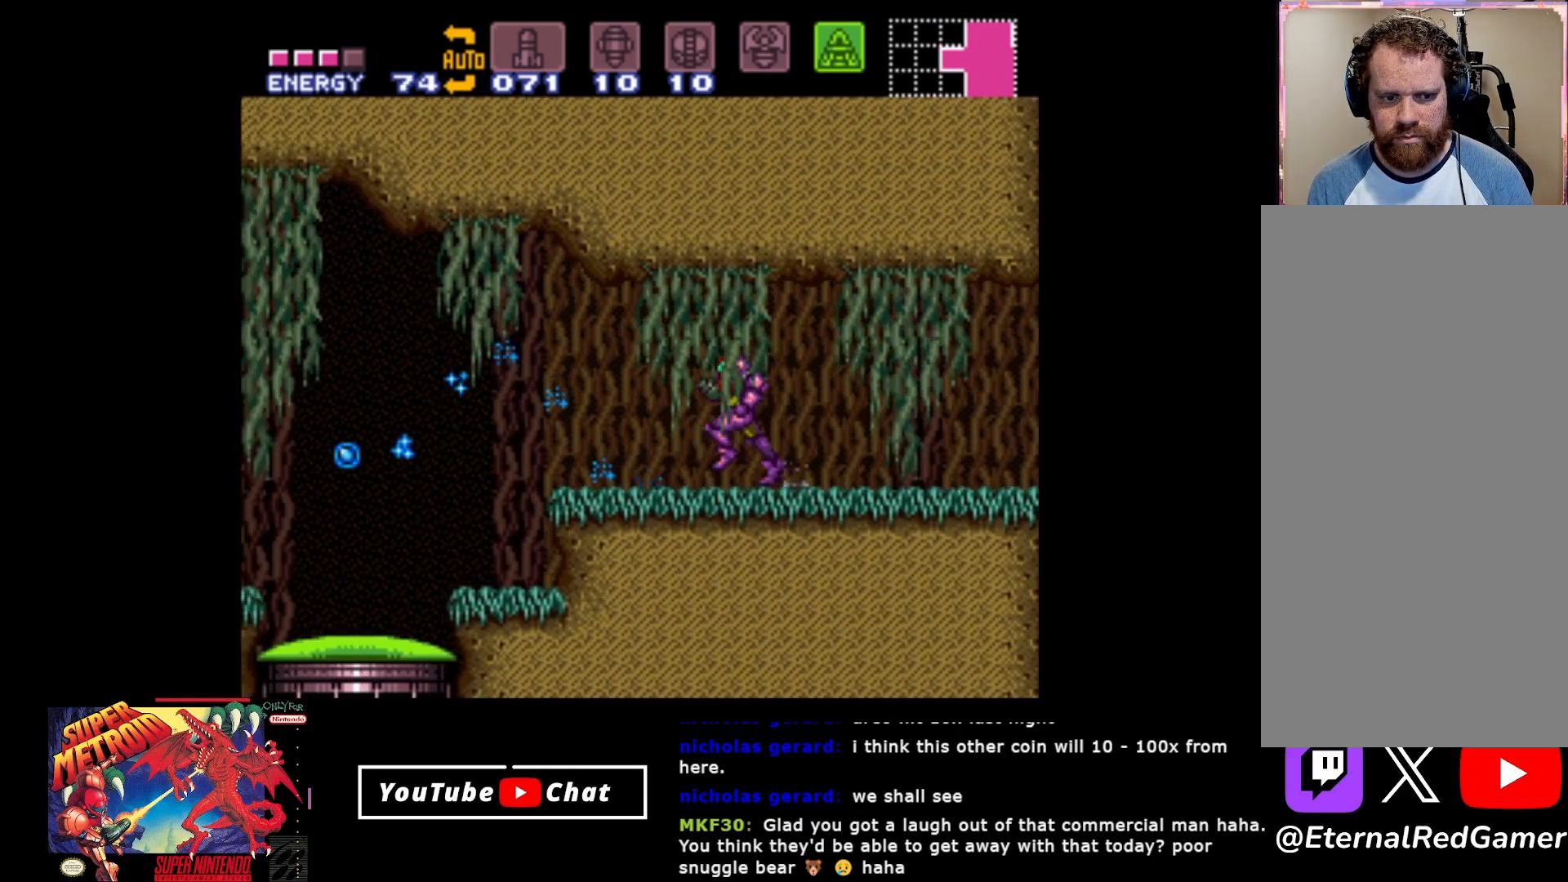
{"buttons": ["DPAD_LEFT"], "events": [[183, "A", "down"], [300, "A", "up"]]}
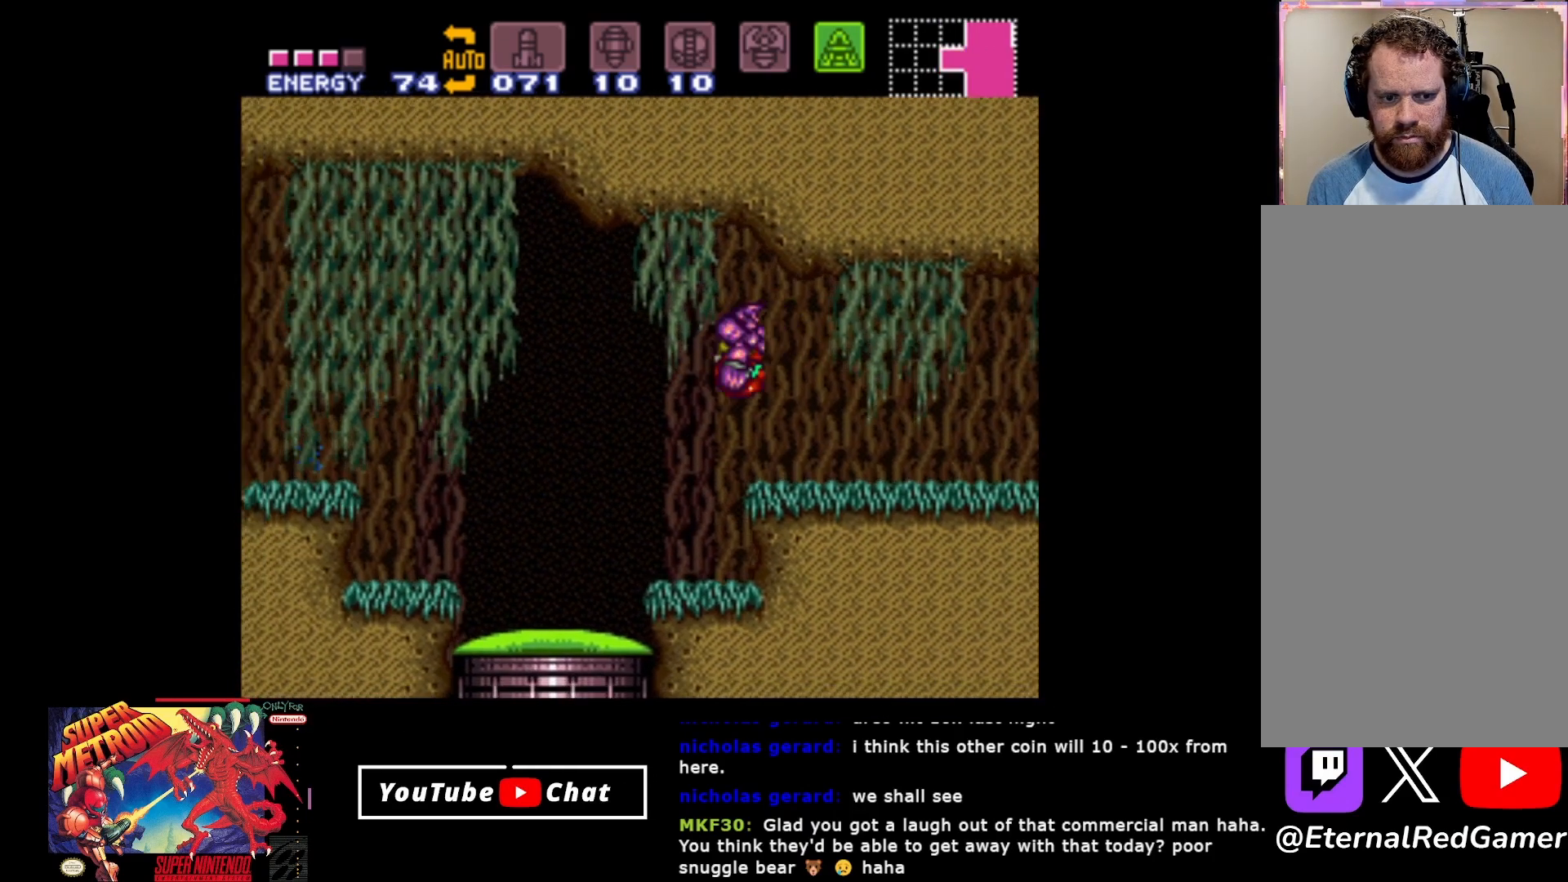
{"buttons": ["DPAD_LEFT"], "events": [[33, "Y", "down"], [133, "Y", "up"], [217, "Y", "down"], [317, "Y", "up"]]}
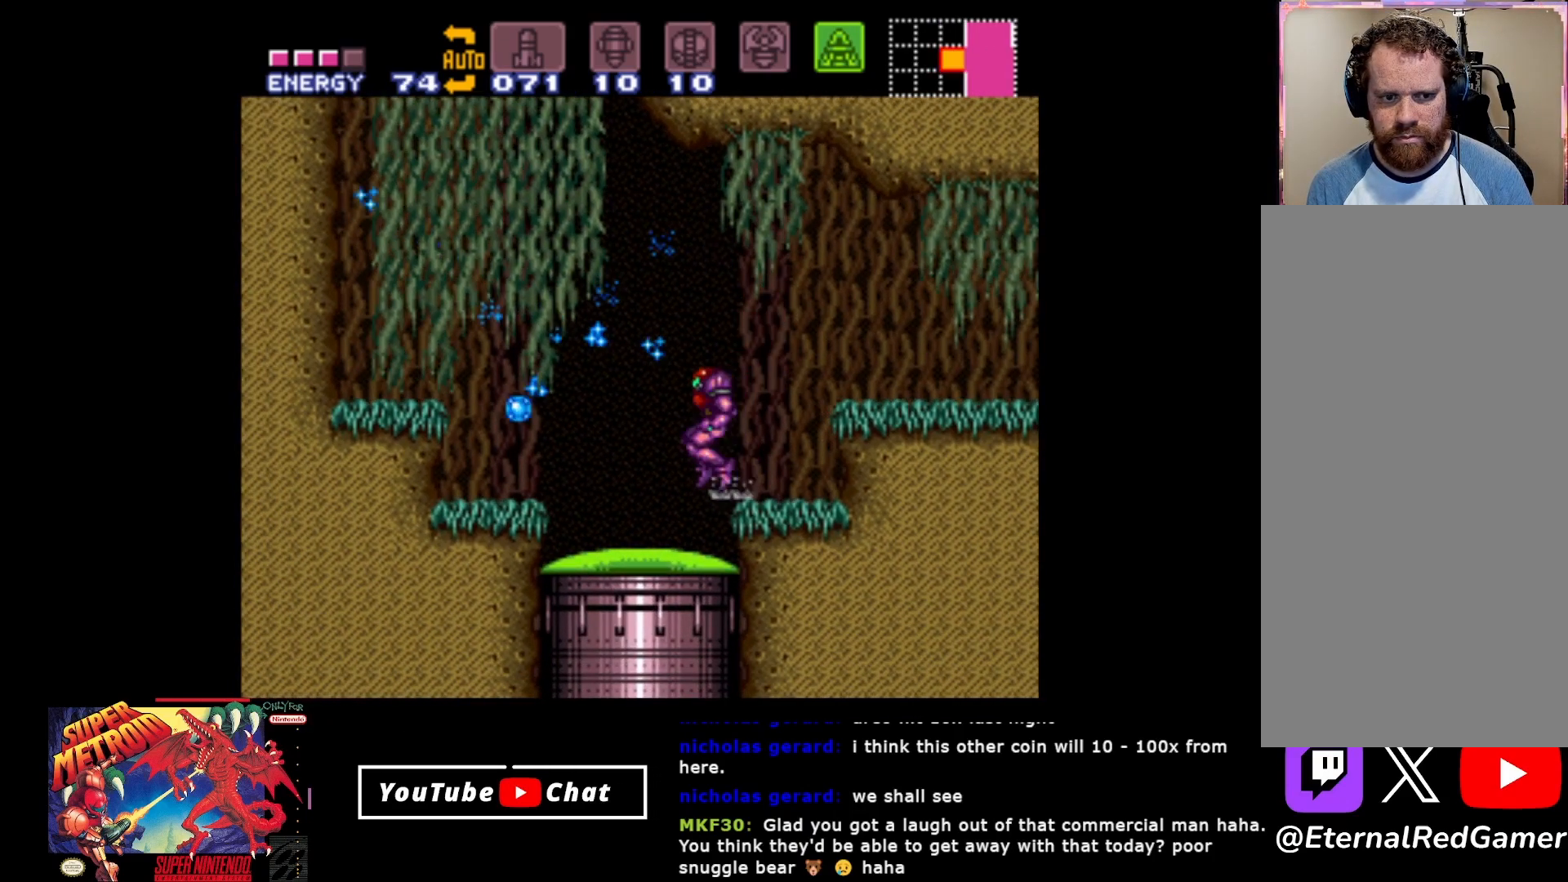
{"buttons": ["A", "DPAD_LEFT"], "events": [[183, "A", "down"]]}
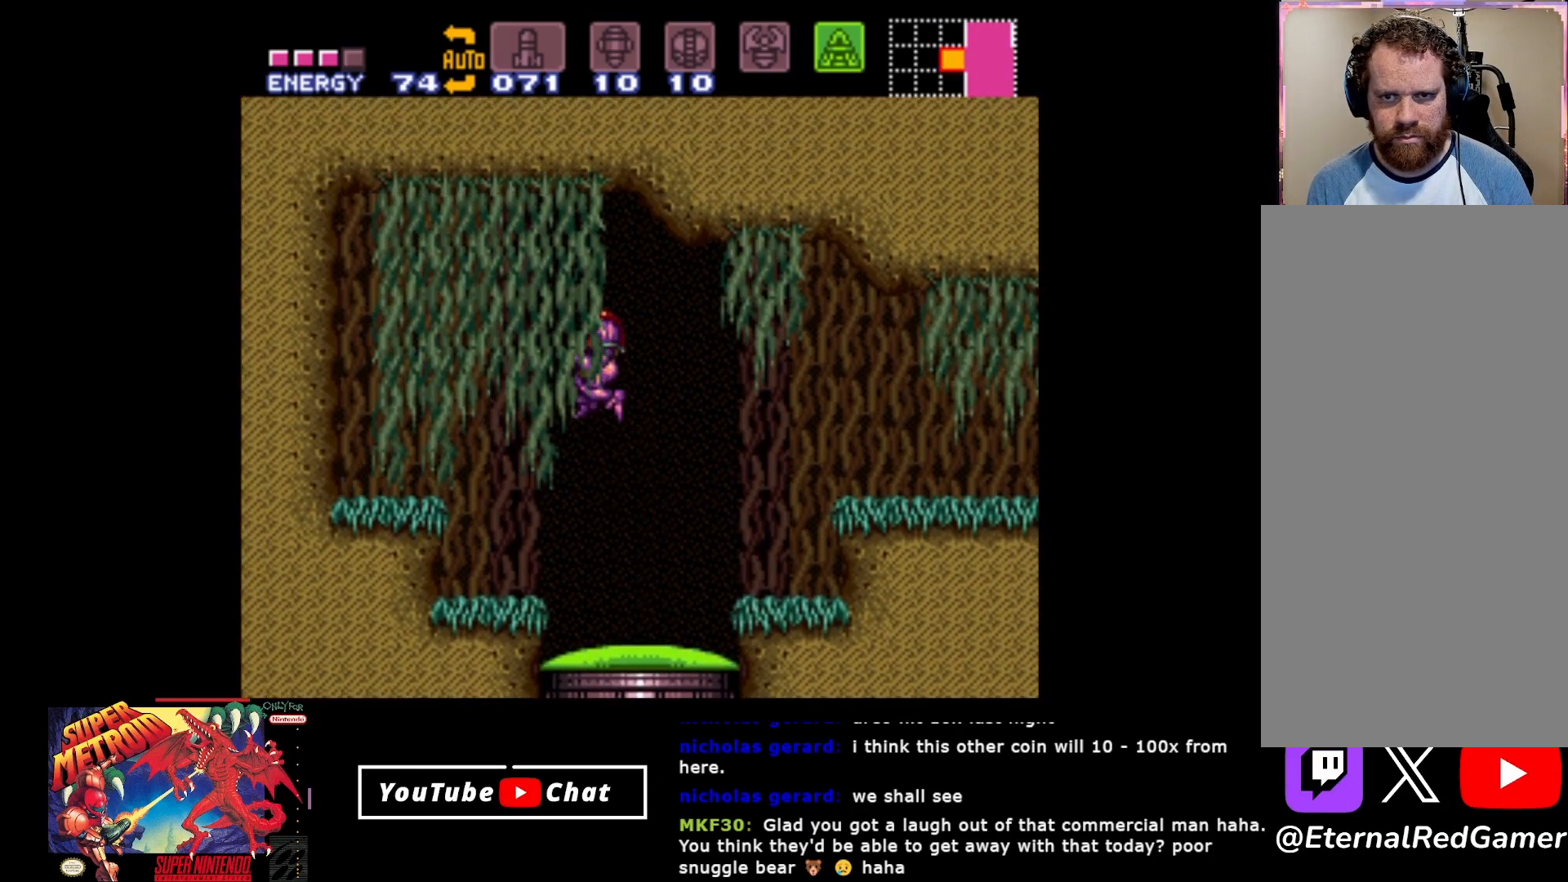
{"buttons": ["B", "DPAD_LEFT"], "events": [[167, "A", "up"], [433, "B", "down"]]}
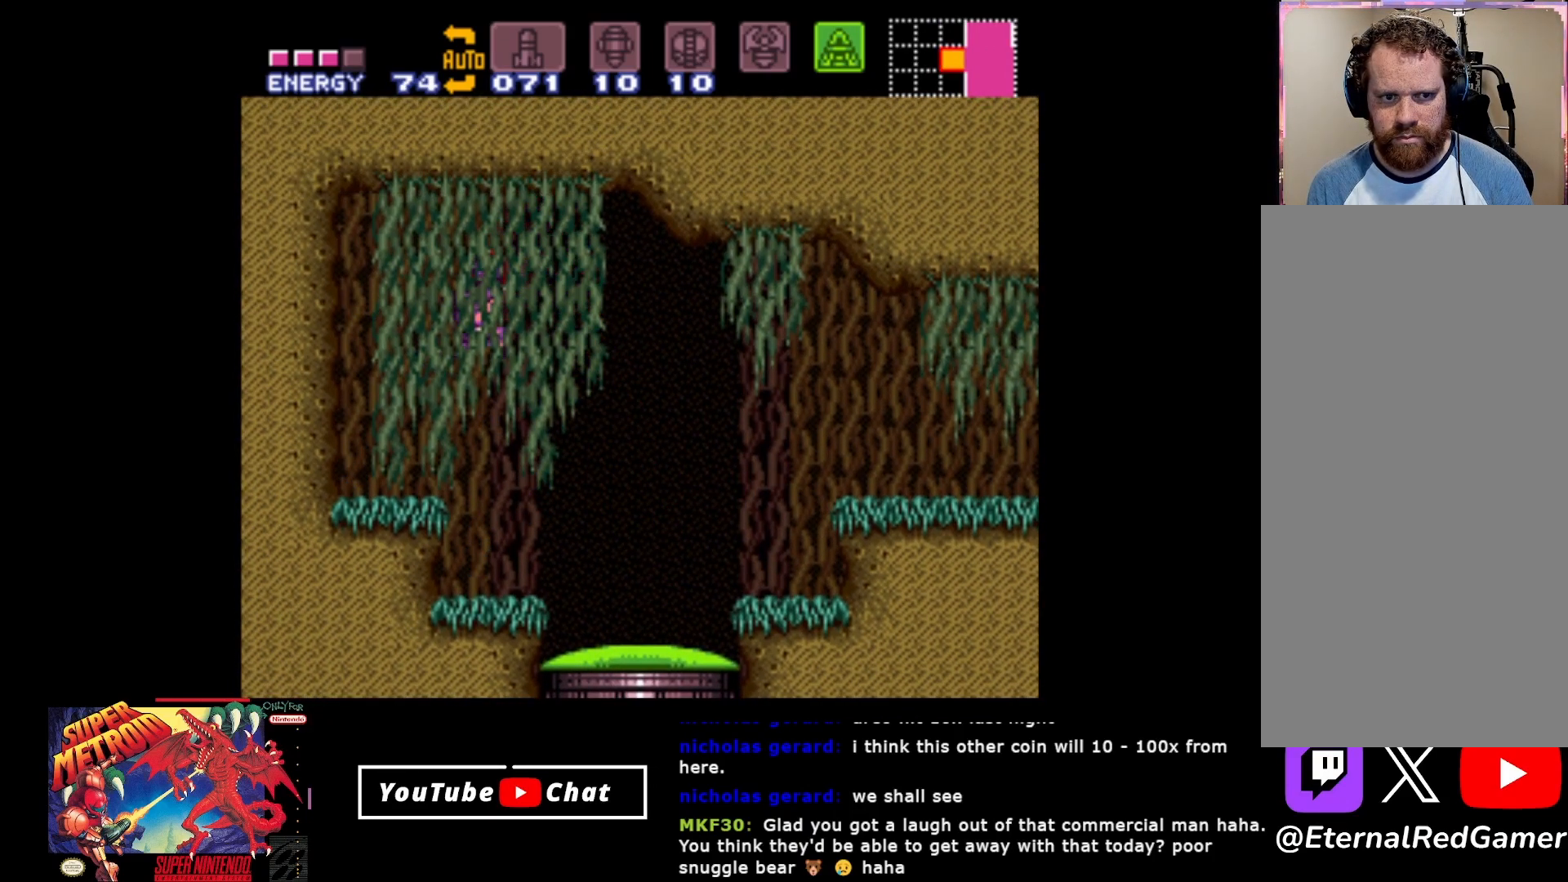
{"buttons": ["B", "DPAD_UP"], "events": [[133, "DPAD_LEFT", "up"], [150, "DPAD_UP", "down"]]}
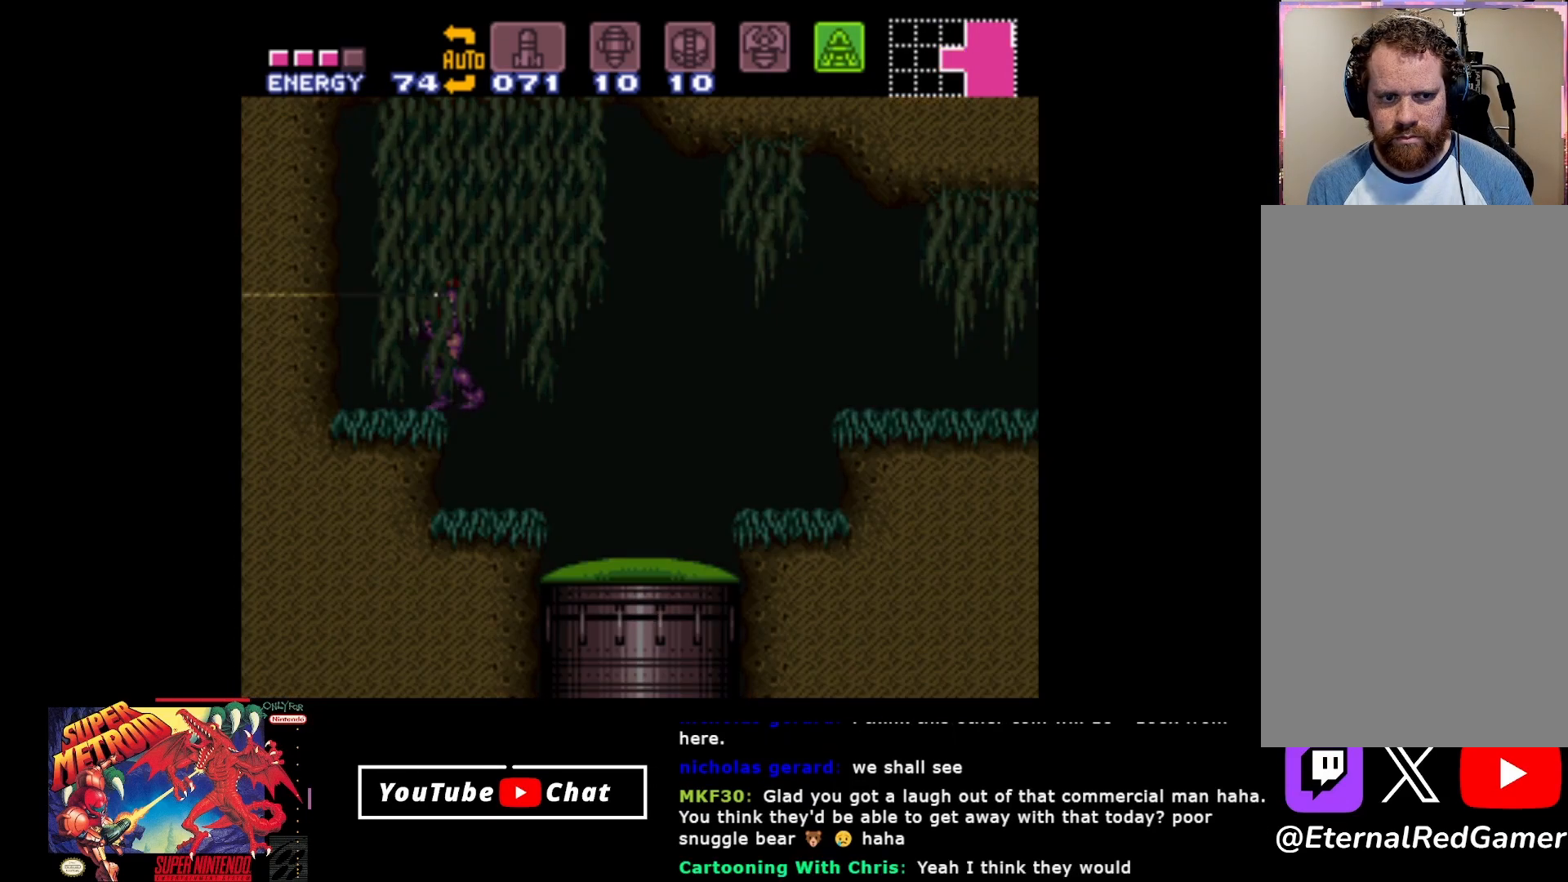
{"buttons": ["B", "DPAD_UP"], "events": []}
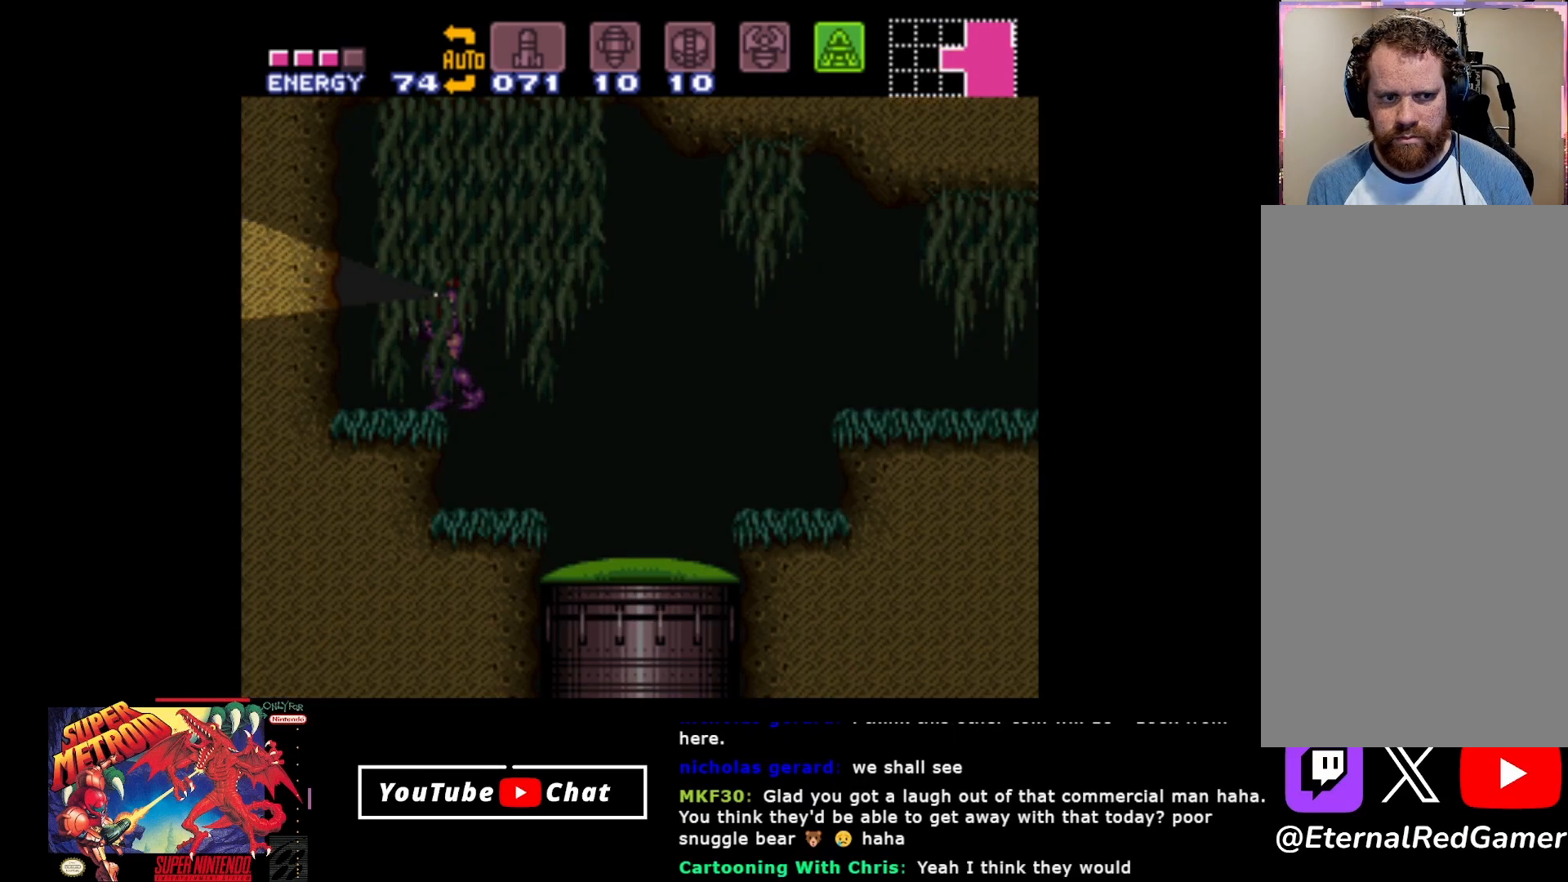
{"buttons": ["DPAD_RIGHT"], "events": [[83, "B", "up"], [100, "DPAD_RIGHT", "down"], [100, "DPAD_UP", "up"], [183, "A", "down"], [367, "A", "up"]]}
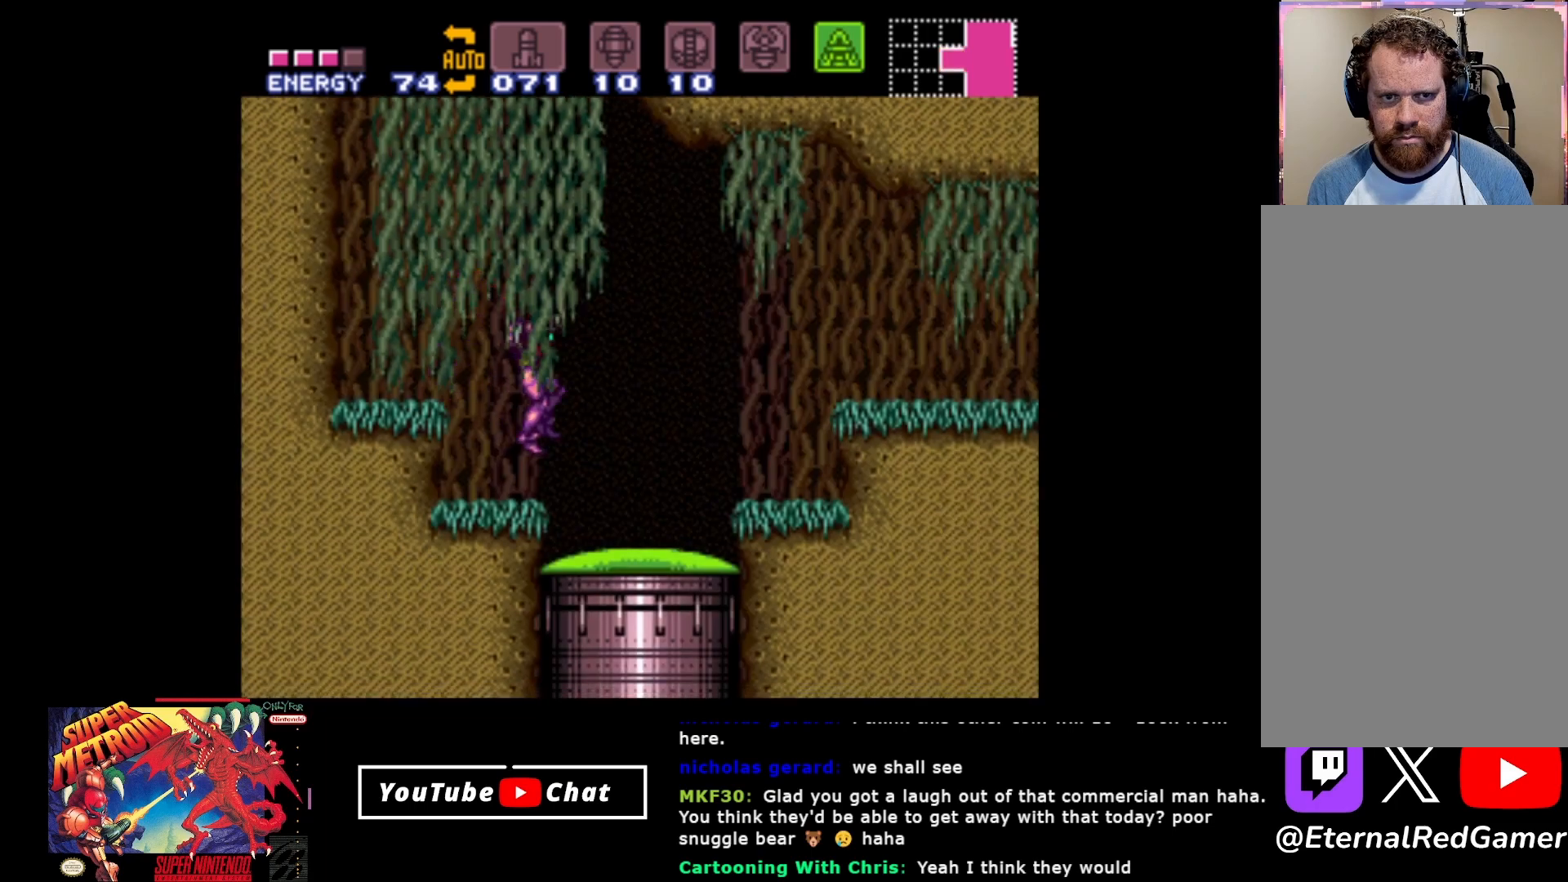
{"buttons": [], "events": [[83, "DPAD_RIGHT", "up"], [200, "SELECT", "down"], [283, "SELECT", "up"], [367, "SELECT", "down"], [450, "SELECT", "up"]]}
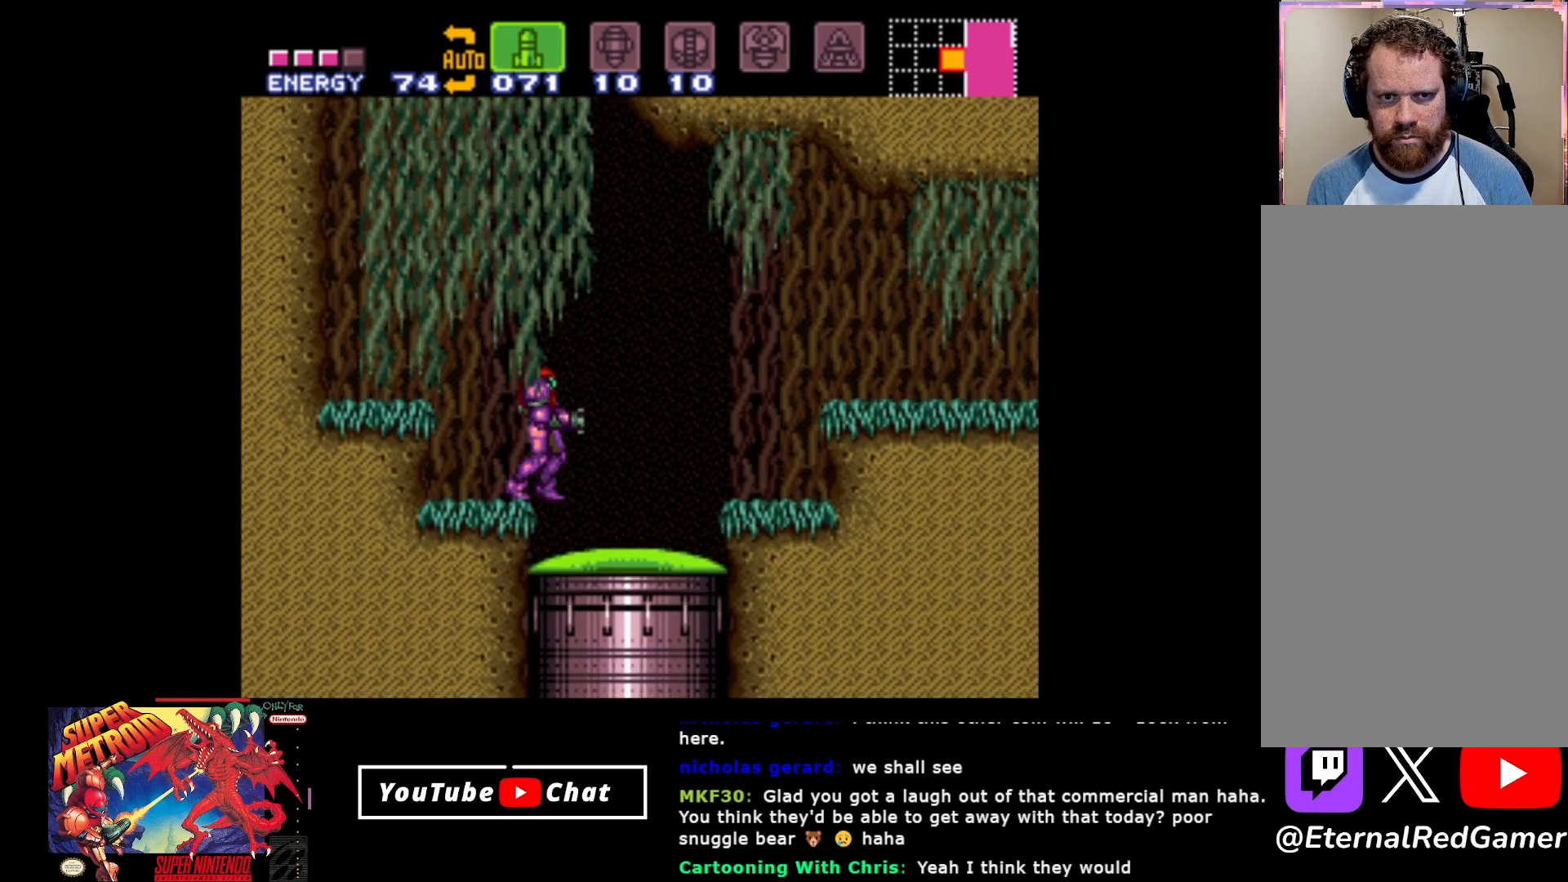
{"buttons": ["DPAD_RIGHT"], "events": [[17, "SELECT", "down"], [83, "SELECT", "up"], [167, "SELECT", "down"], [233, "SELECT", "up"], [400, "DPAD_RIGHT", "down"]]}
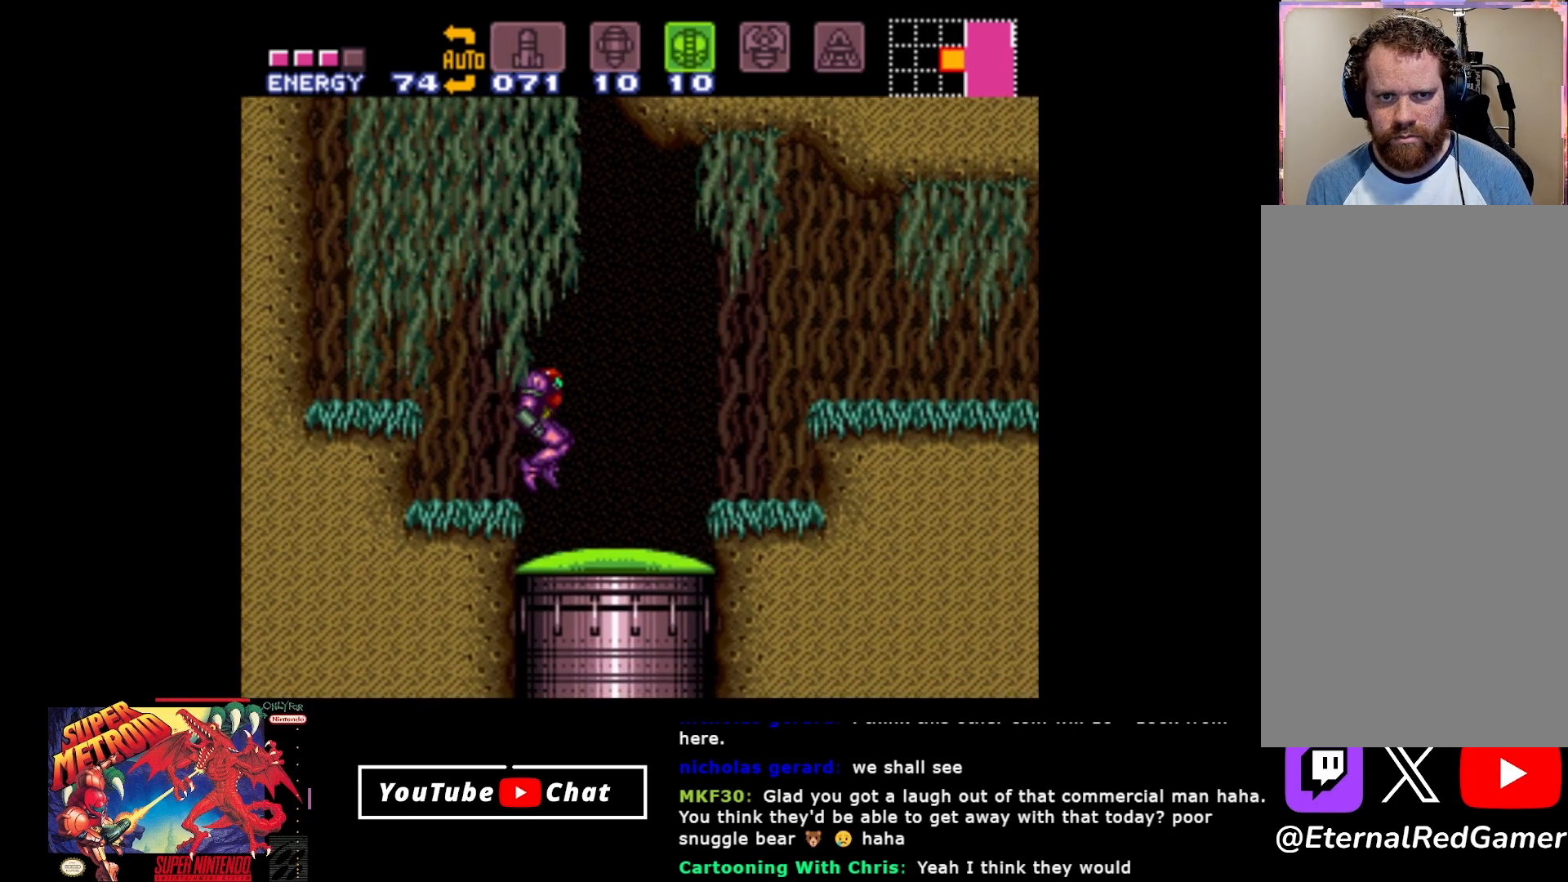
{"buttons": [], "events": [[133, "DPAD_RIGHT", "up"], [233, "SELECT", "down"], [317, "SELECT", "up"], [400, "SELECT", "down"], [483, "SELECT", "up"]]}
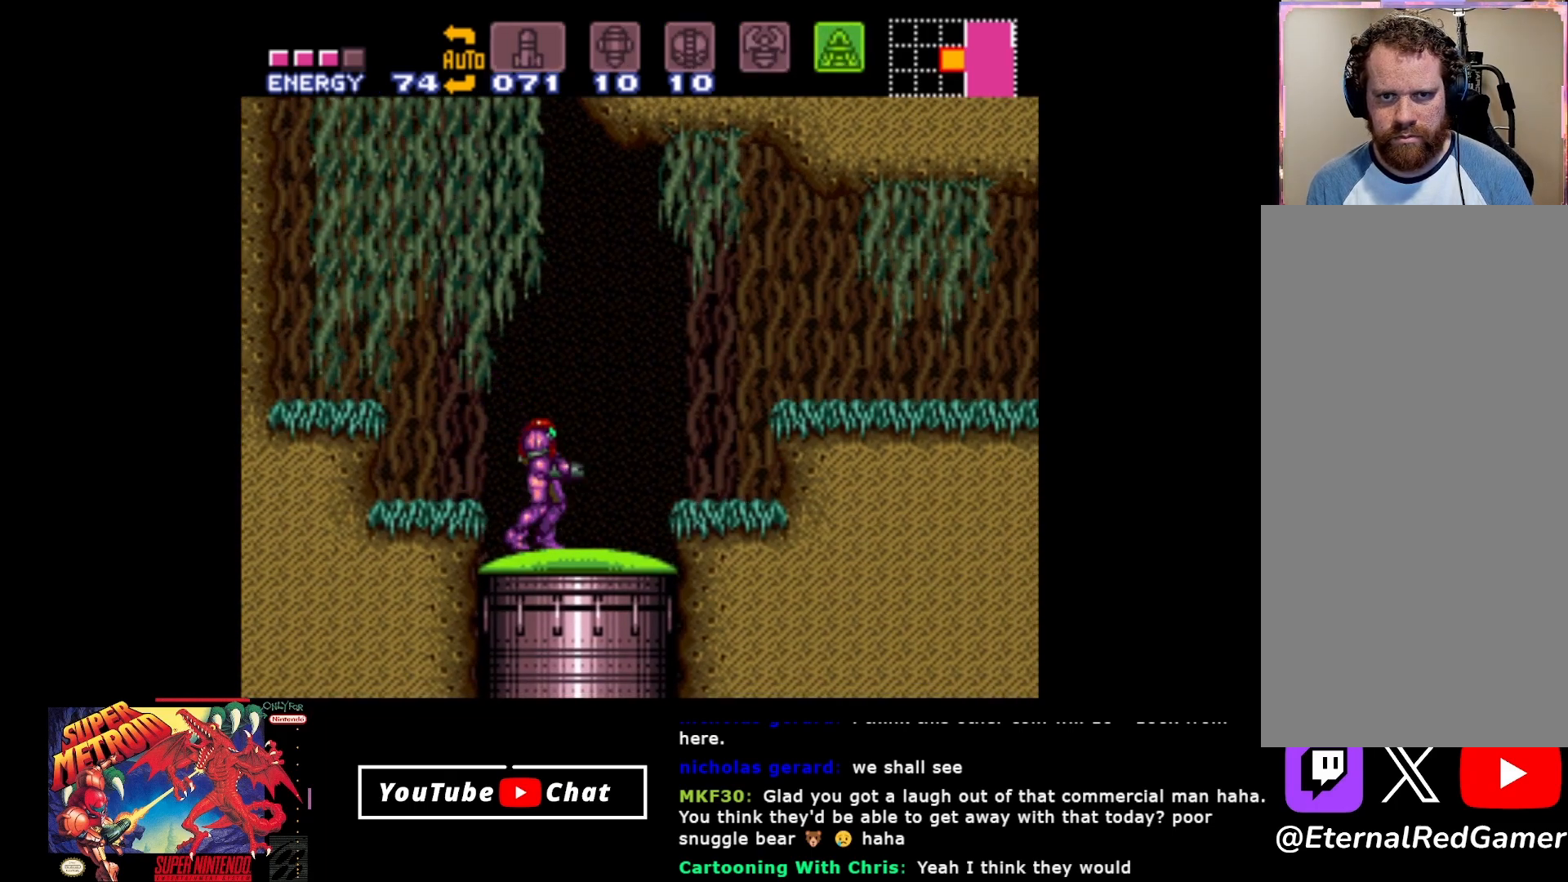
{"buttons": ["A"], "events": [[50, "SELECT", "down"], [133, "SELECT", "up"], [217, "SELECT", "down"], [317, "SELECT", "up"], [333, "A", "down"]]}
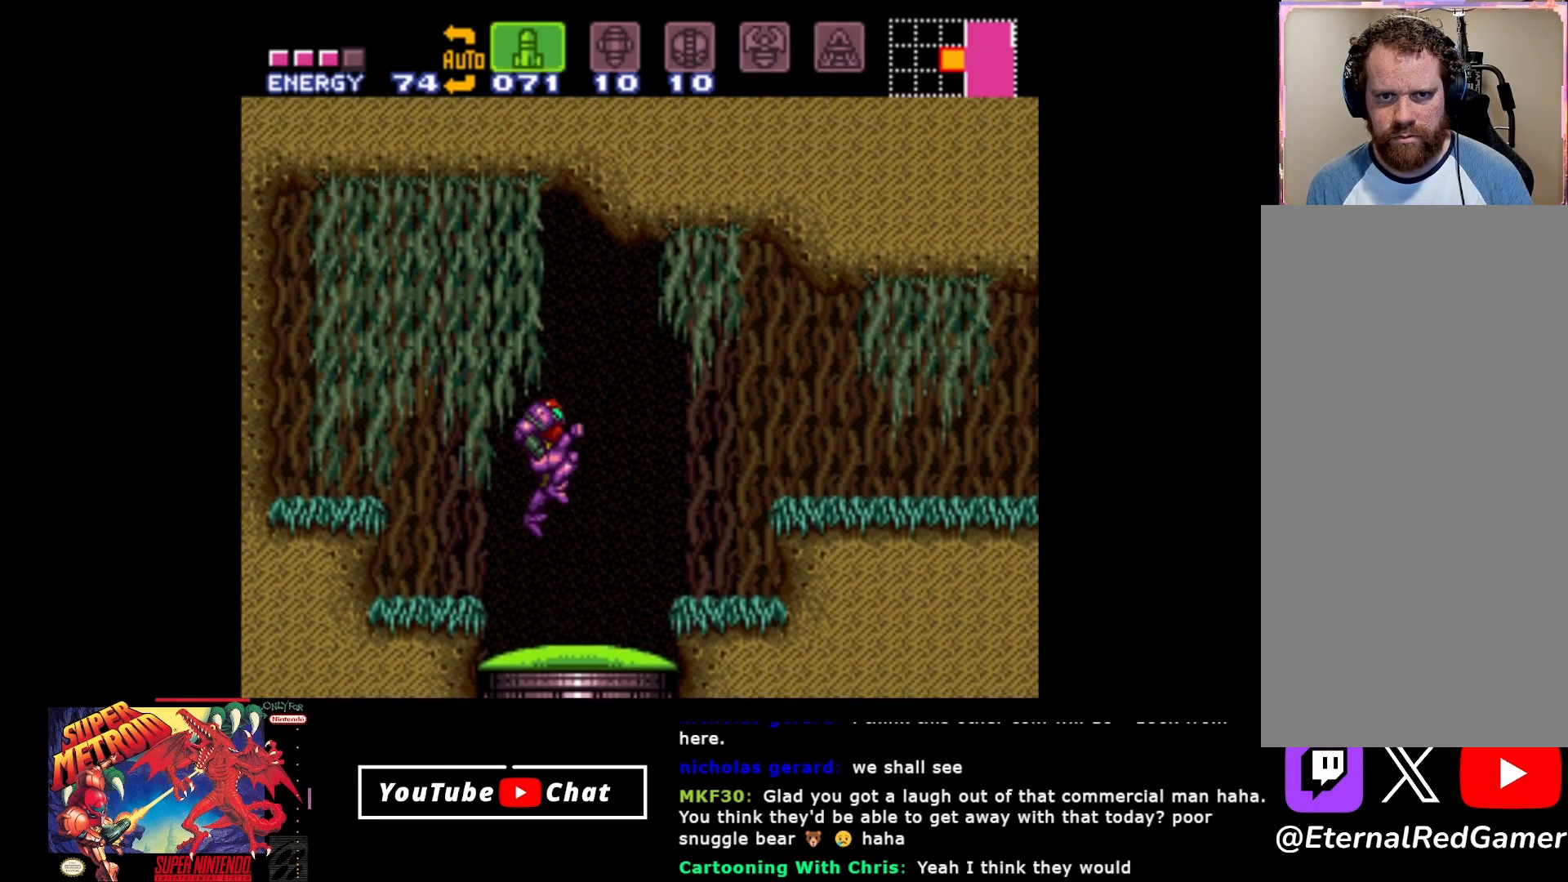
{"buttons": [], "events": [[150, "DPAD_DOWN", "down"], [233, "DPAD_DOWN", "up"], [283, "A", "up"], [367, "SELECT", "down"], [467, "SELECT", "up"]]}
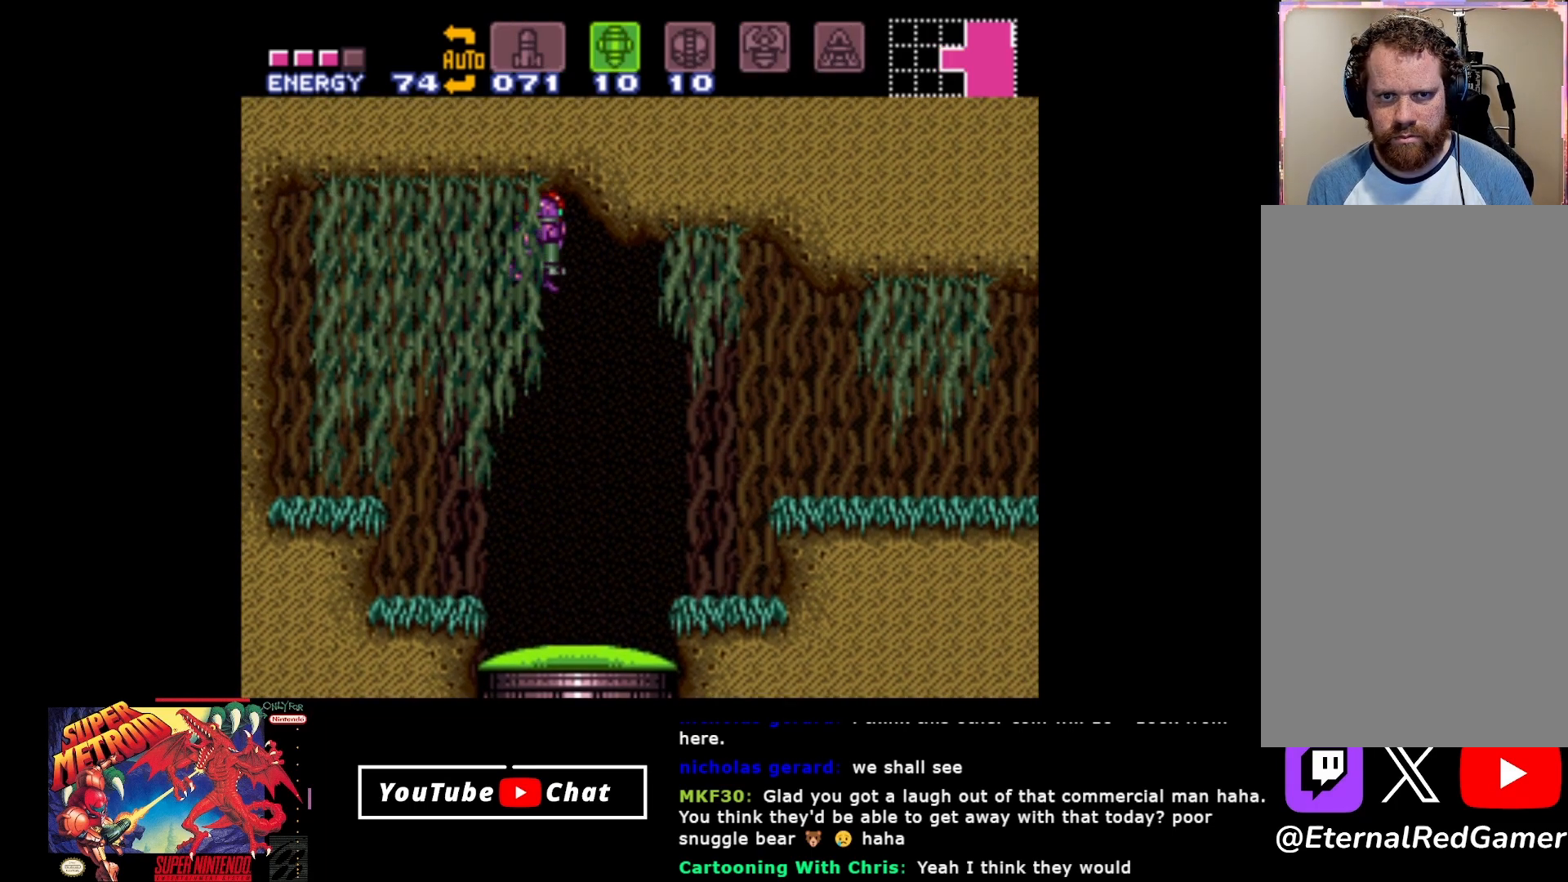
{"buttons": [], "events": [[83, "DPAD_DOWN", "down"], [133, "Y", "down"], [233, "Y", "up"], [267, "DPAD_DOWN", "up"]]}
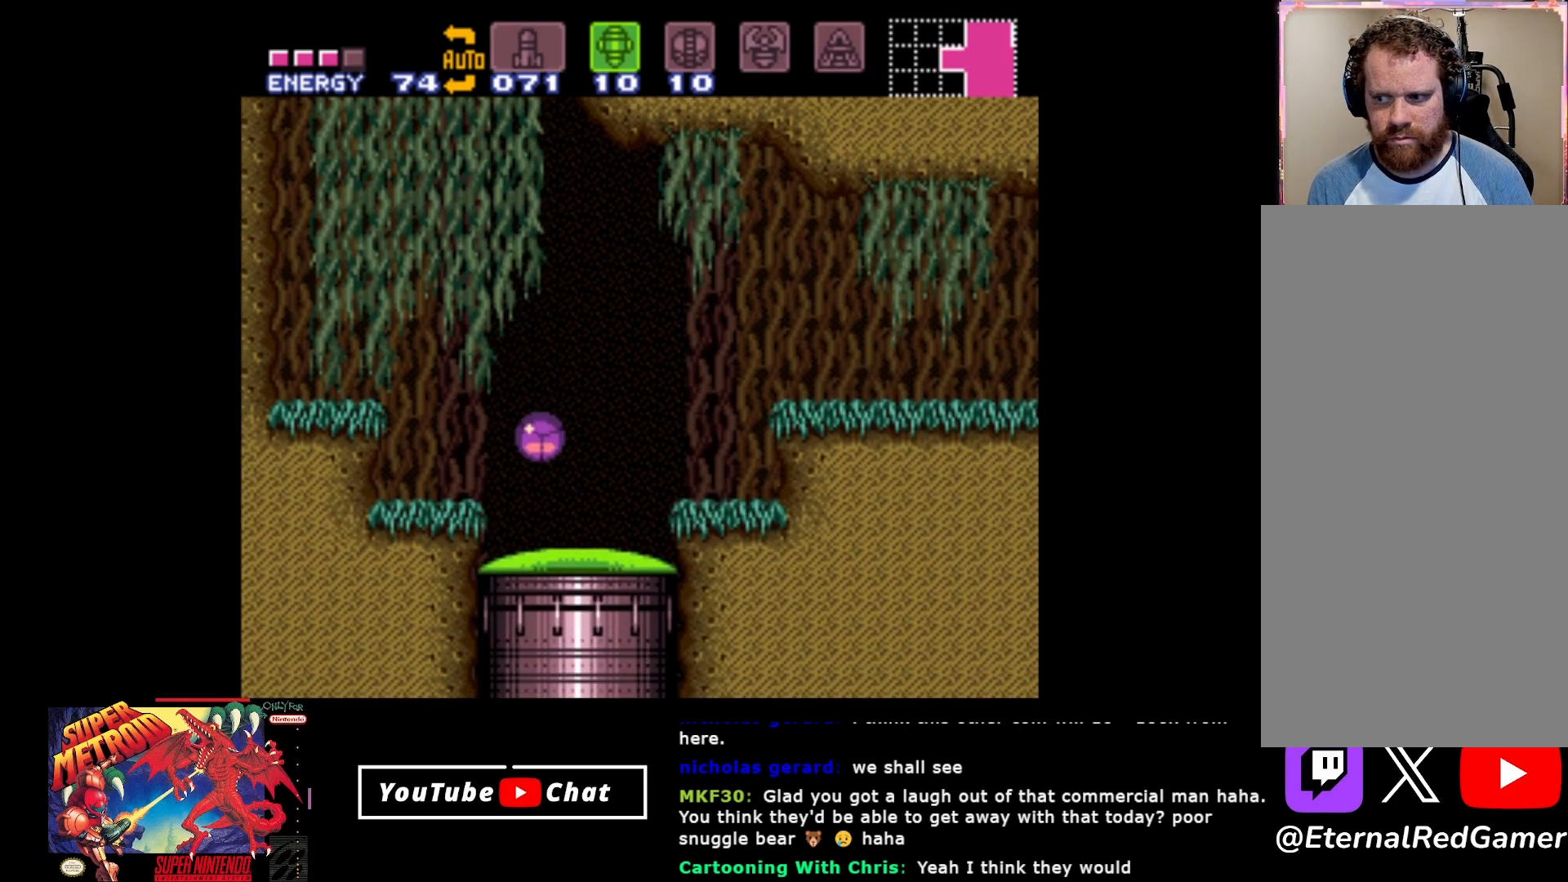
{"buttons": ["DPAD_UP"], "events": [[500, "DPAD_UP", "down"]]}
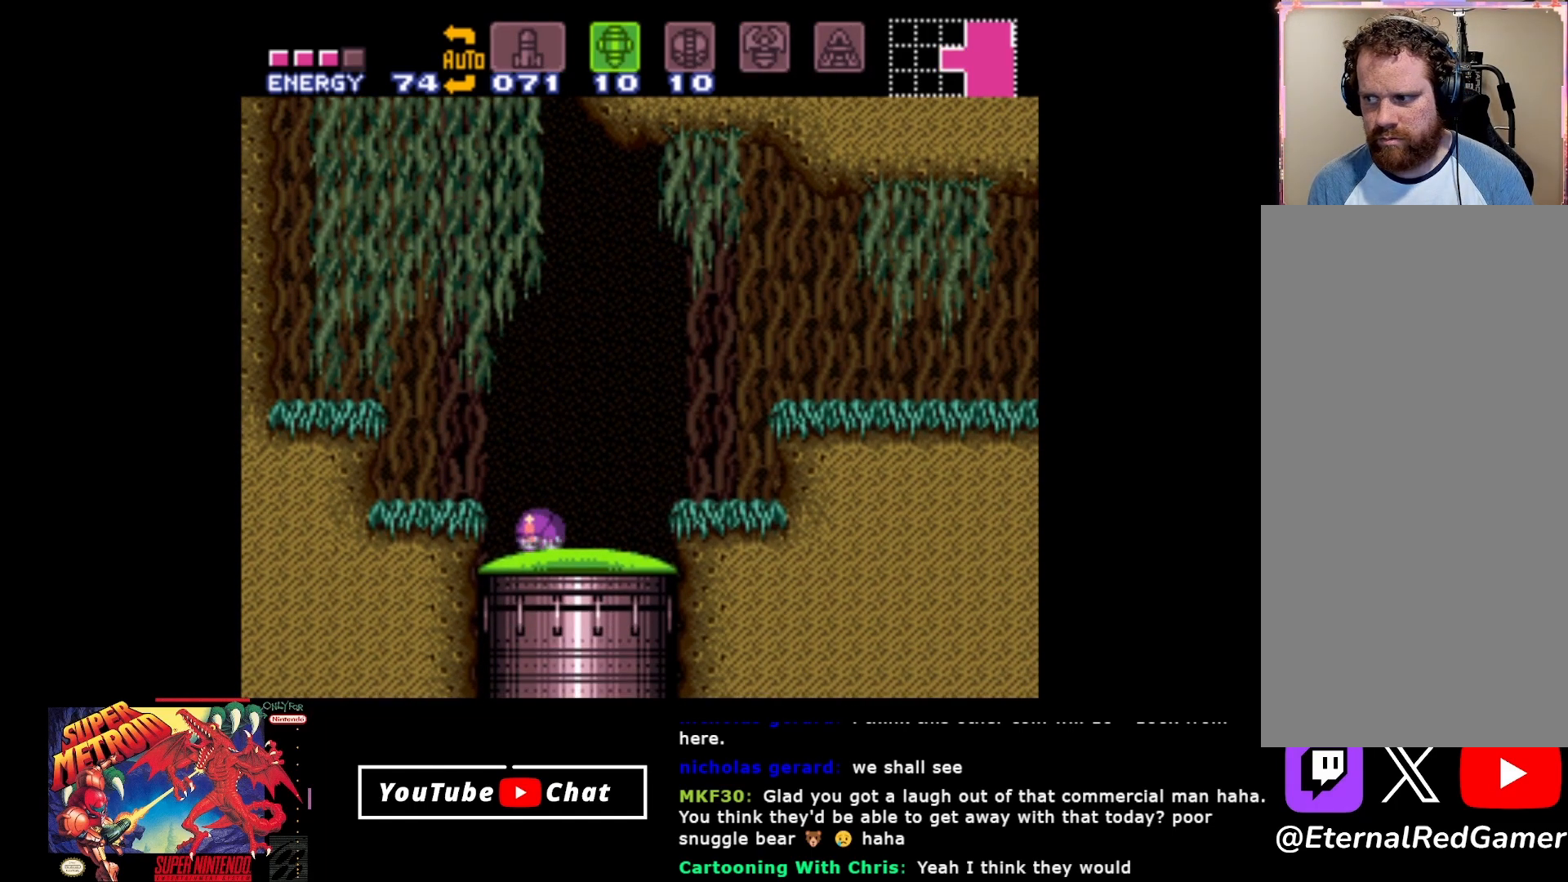
{"buttons": ["A"], "events": [[117, "DPAD_UP", "up"], [283, "A", "down"]]}
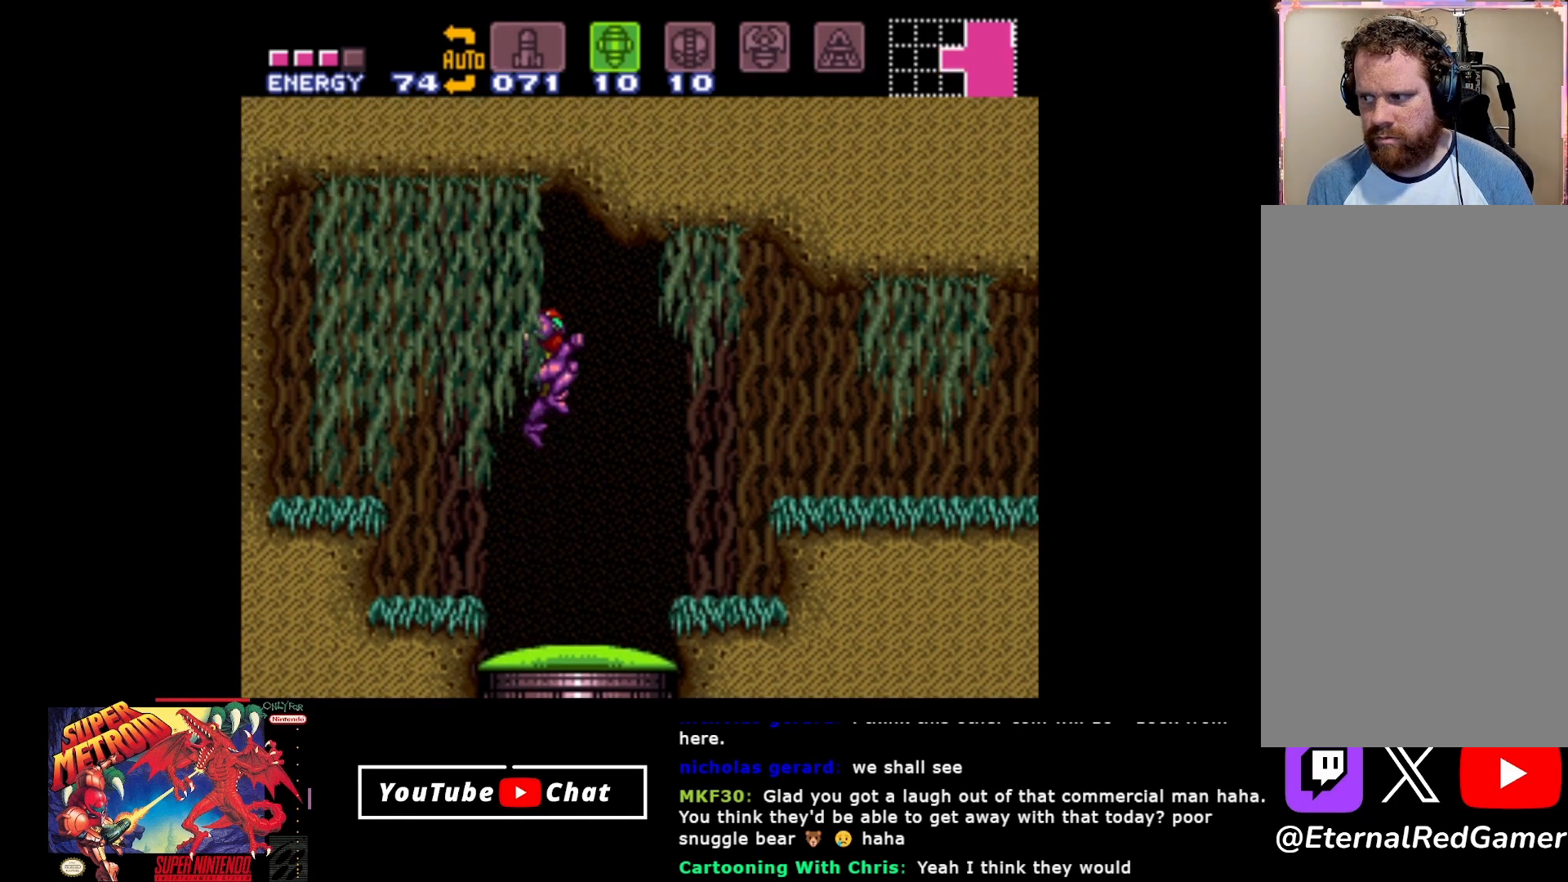
{"buttons": ["Y", "DPAD_DOWN"], "events": [[233, "A", "up"], [300, "DPAD_DOWN", "down"], [433, "Y", "down"]]}
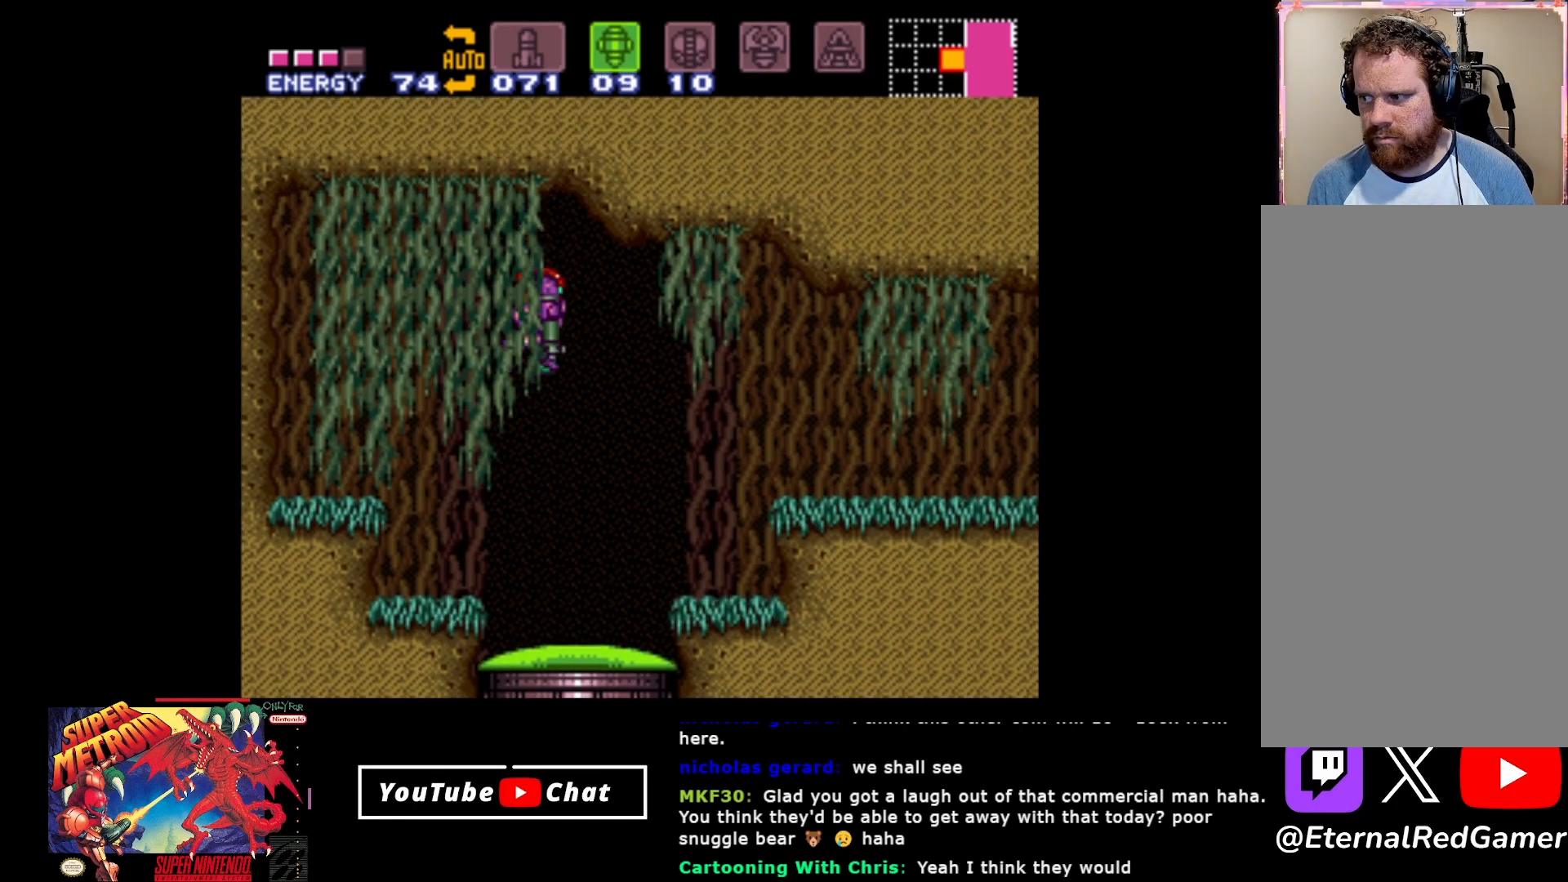
{"buttons": [], "events": [[33, "Y", "up"], [167, "DPAD_DOWN", "up"]]}